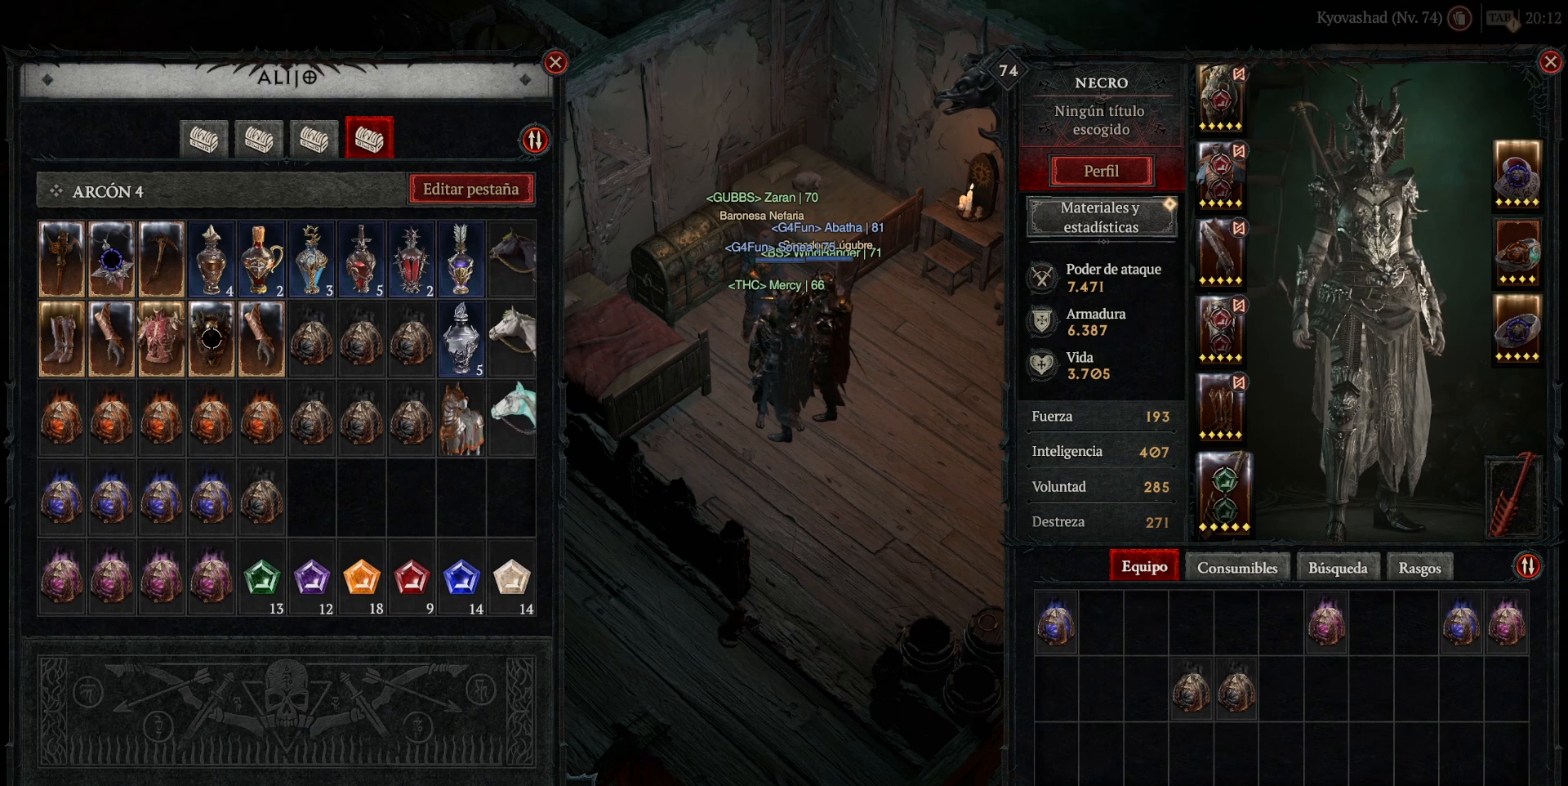
Gameplay with keyboard and mouse; each line is a JSON object with the keys and mouse buttons held at the frame after it. "events" lists presses ("down") and releases ("up") of "1", "2", "3", "4", "a", "caps_lock", "ctrl", "d", "down", "e", "escape", "f", "left", "q", "r", "right", "s", "shift", "space", "tab", "tilde", "up", "w", "mouse_left", "mouse_wheel" and "mouse_right" between this image and that frame as [ms after this image, input, new state], when the widget could be followed in between. "mouse_left", "mouse_wheel", "mouse_right" = the "left", "wheel", "right" buttons of the "mouse" list. No other keys are recorded. "wheel" means that the mouse wheel is clicked or scrolled. Not read: mouse_move.
{"keys": [], "mouse": ["left"], "events": [[440, "mouse_left", "down"]]}
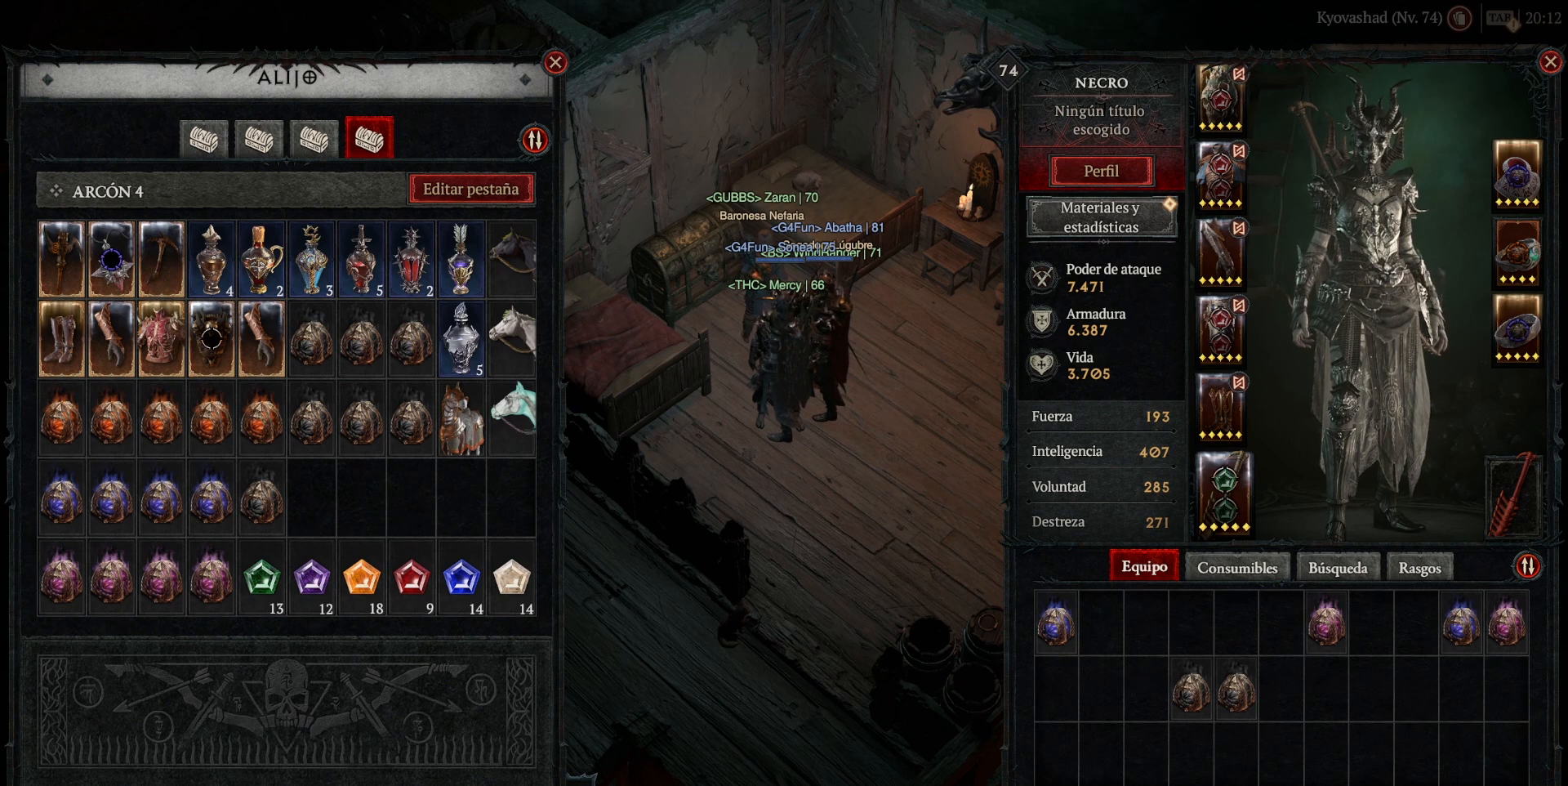
{"keys": [], "mouse": [], "events": [[40, "mouse_left", "up"], [320, "mouse_left", "down"], [440, "mouse_left", "up"]]}
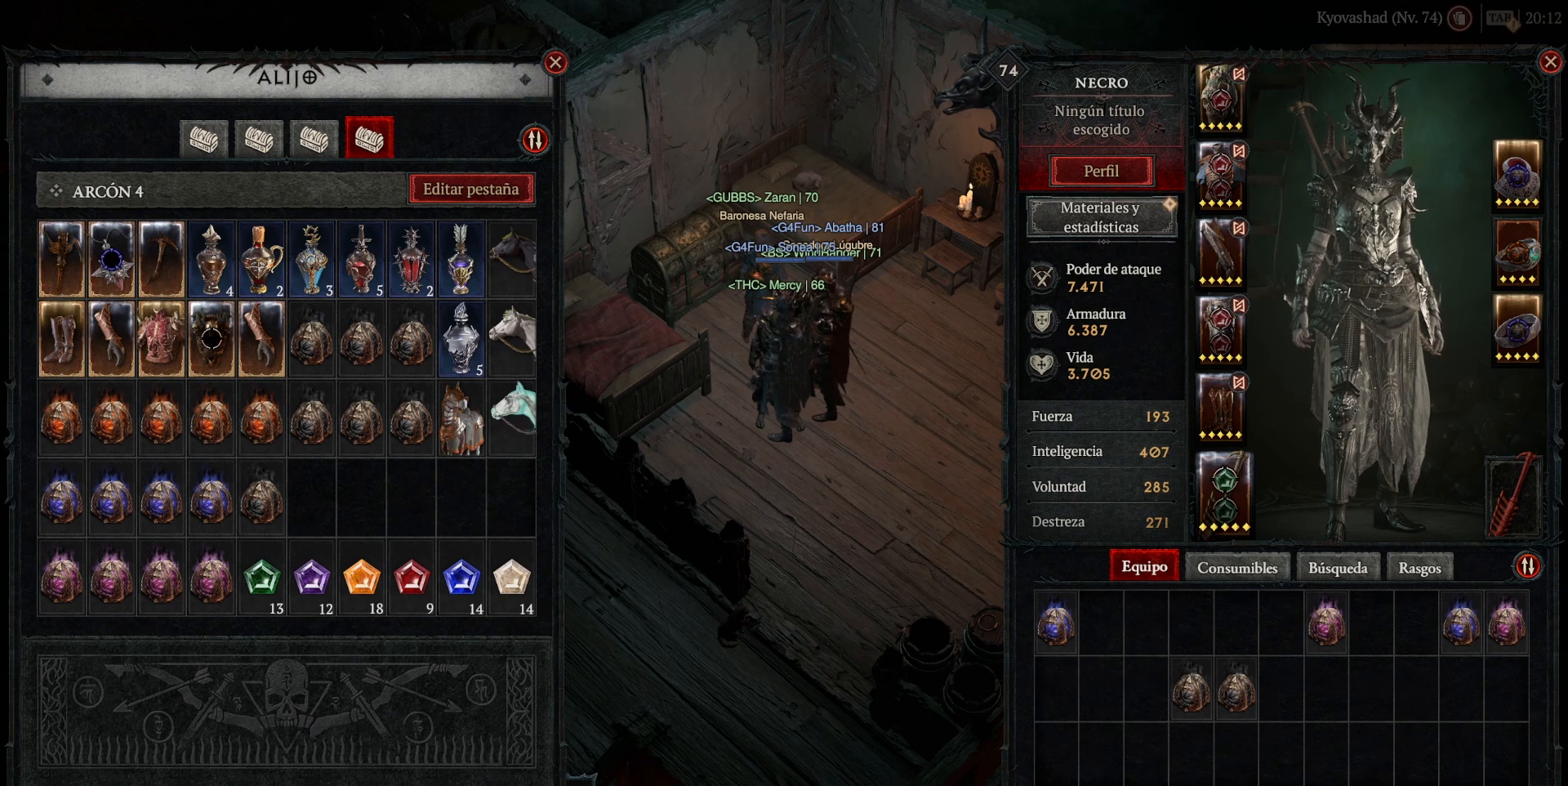
{"keys": [], "mouse": [], "events": []}
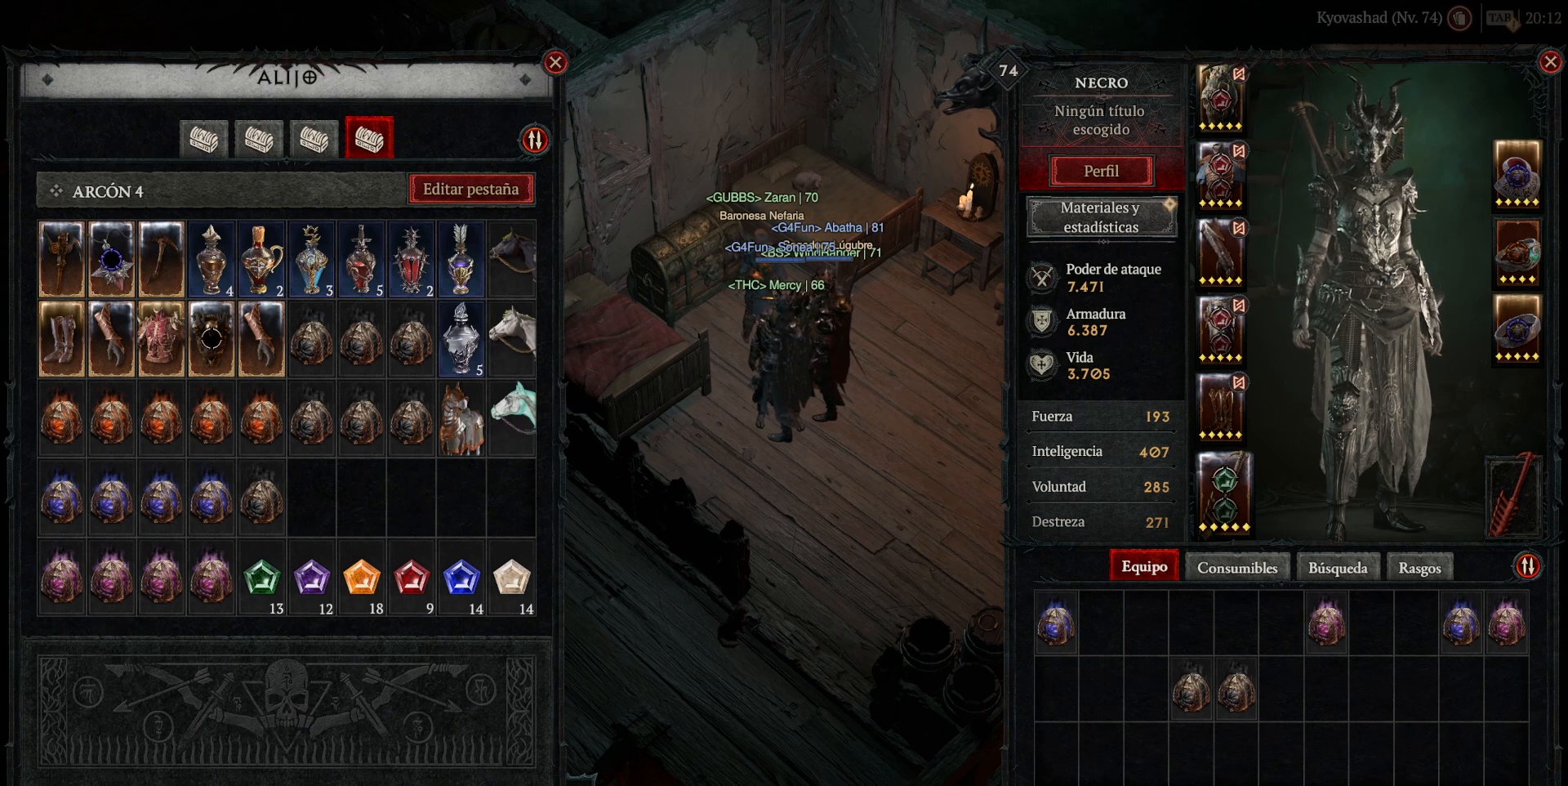
{"keys": [], "mouse": [], "events": []}
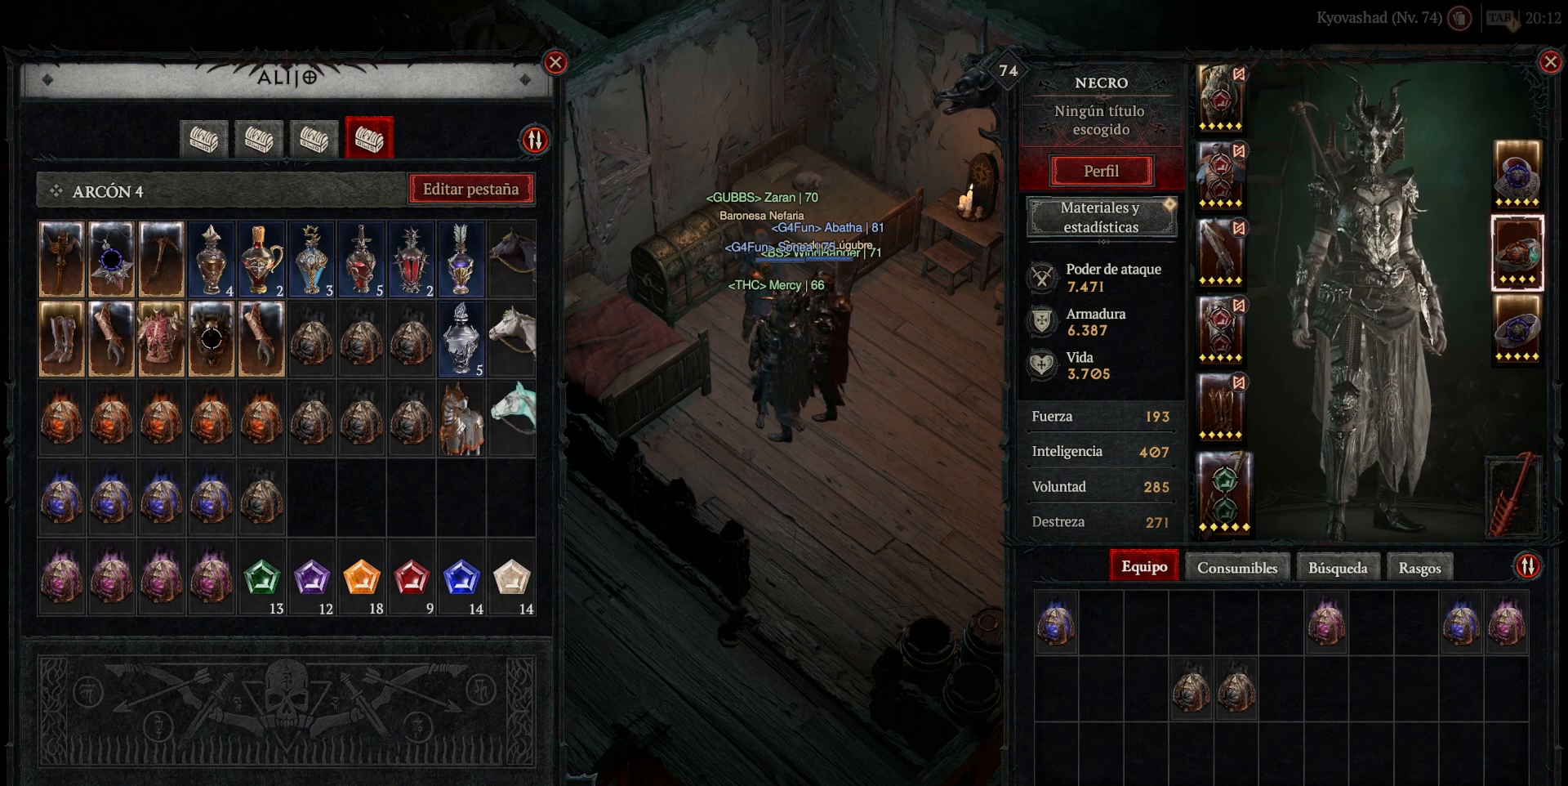
{"keys": [], "mouse": [], "events": []}
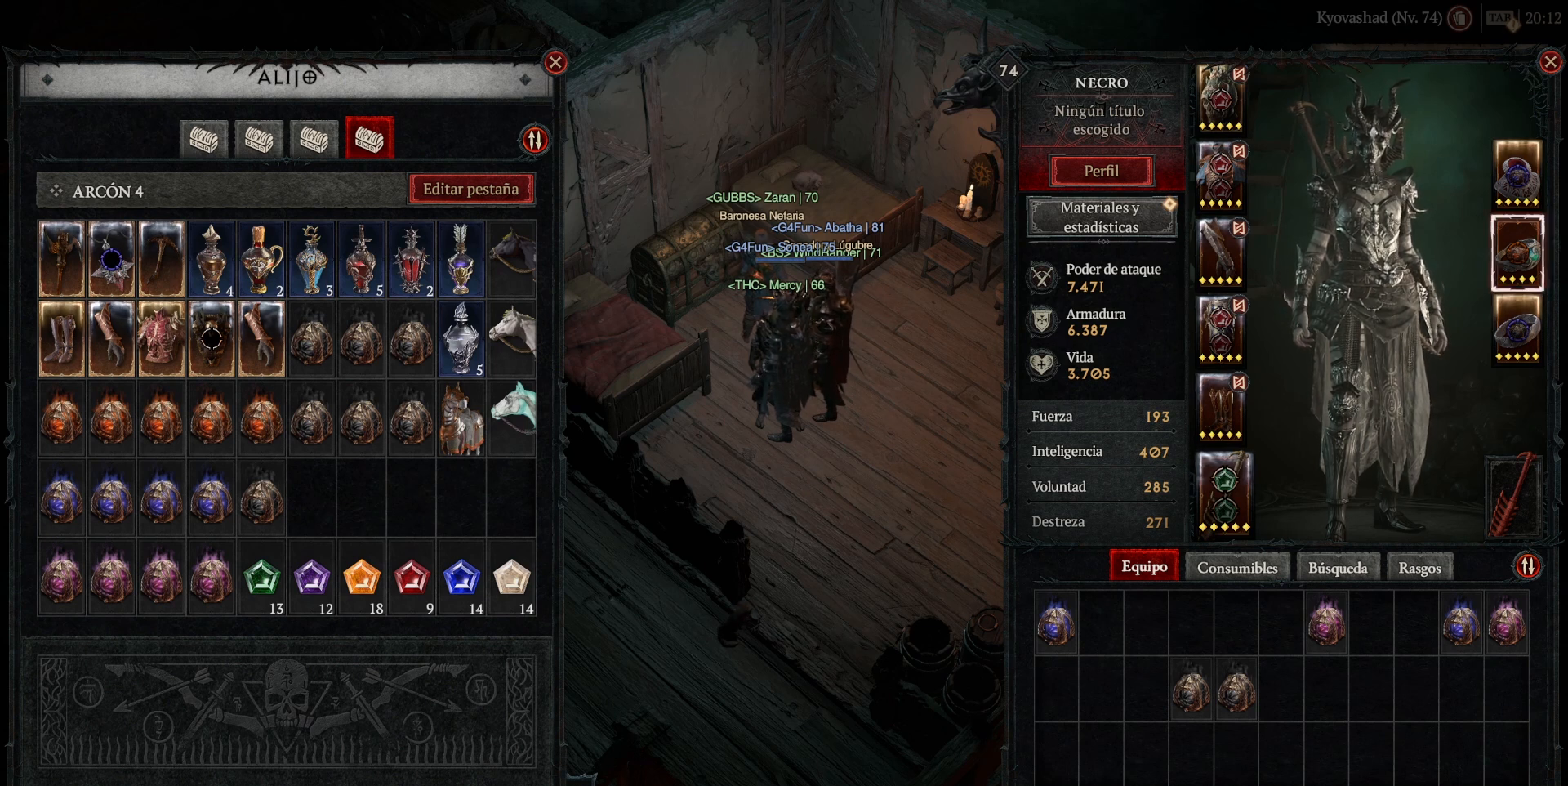
{"keys": [], "mouse": [], "events": []}
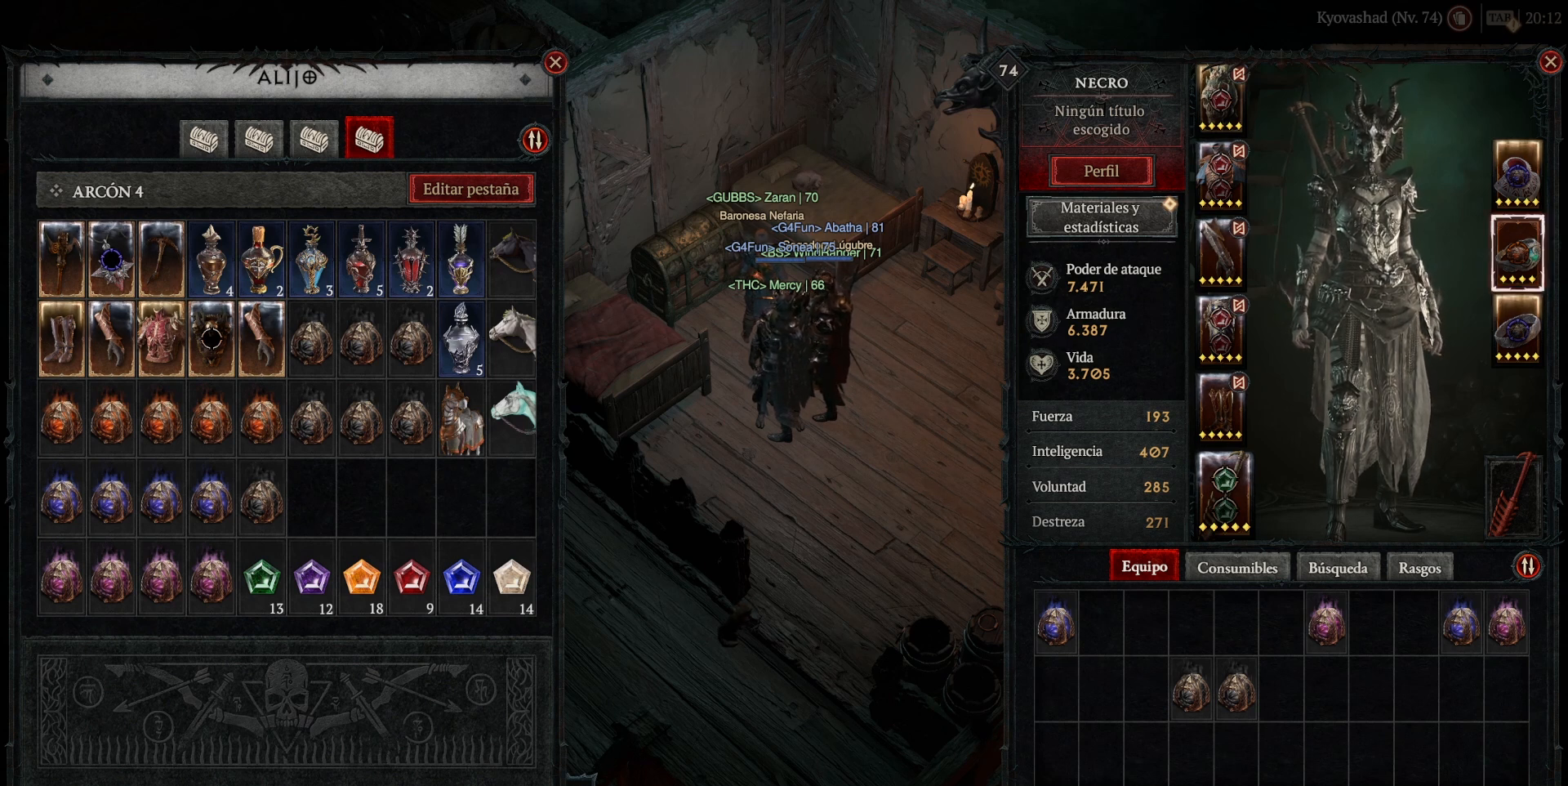
{"keys": [], "mouse": [], "events": []}
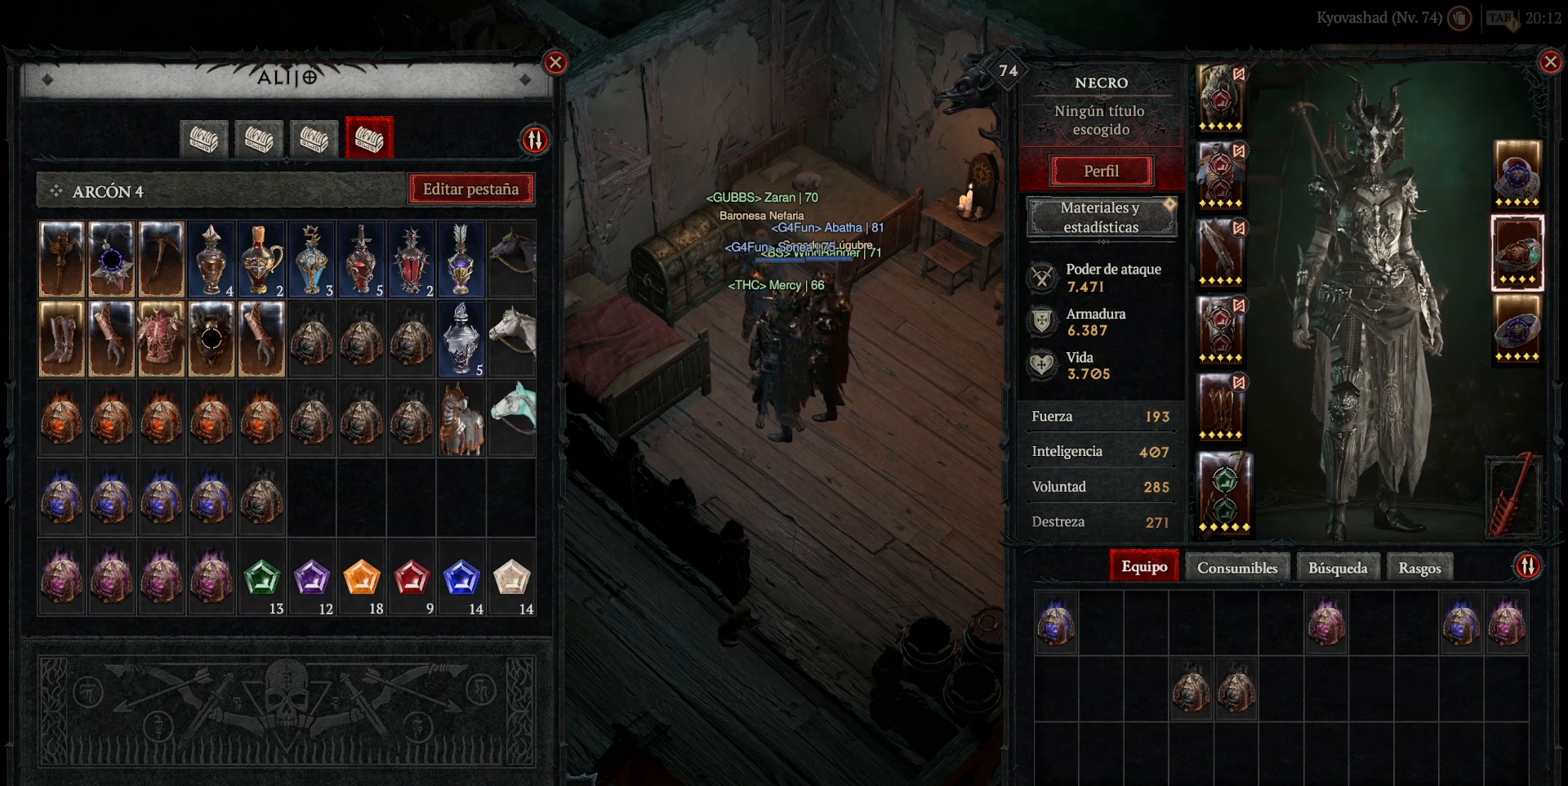
{"keys": [], "mouse": [], "events": [[280, "mouse_left", "down"], [360, "mouse_left", "up"]]}
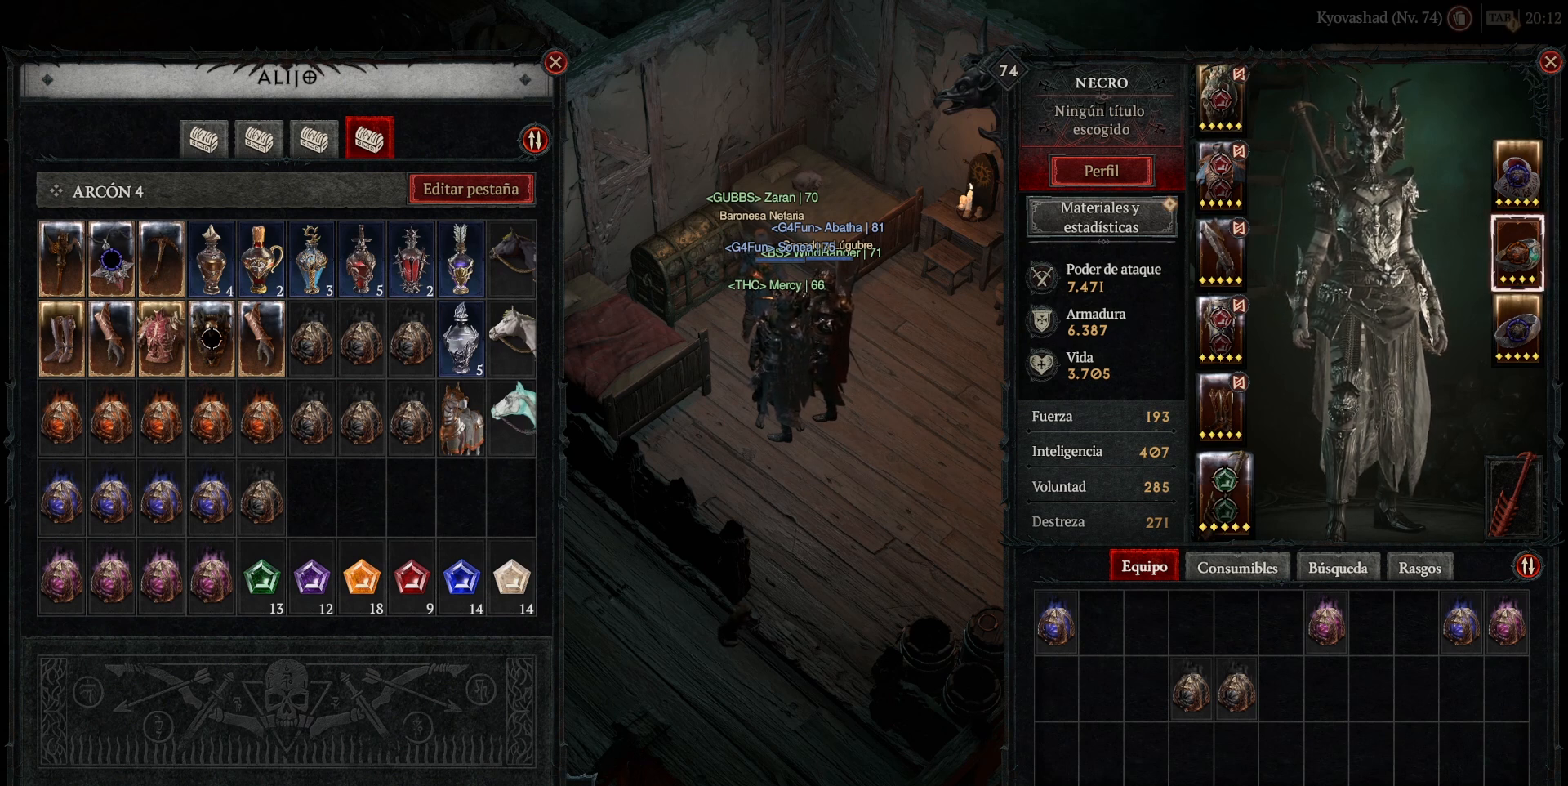
{"keys": [], "mouse": [], "events": []}
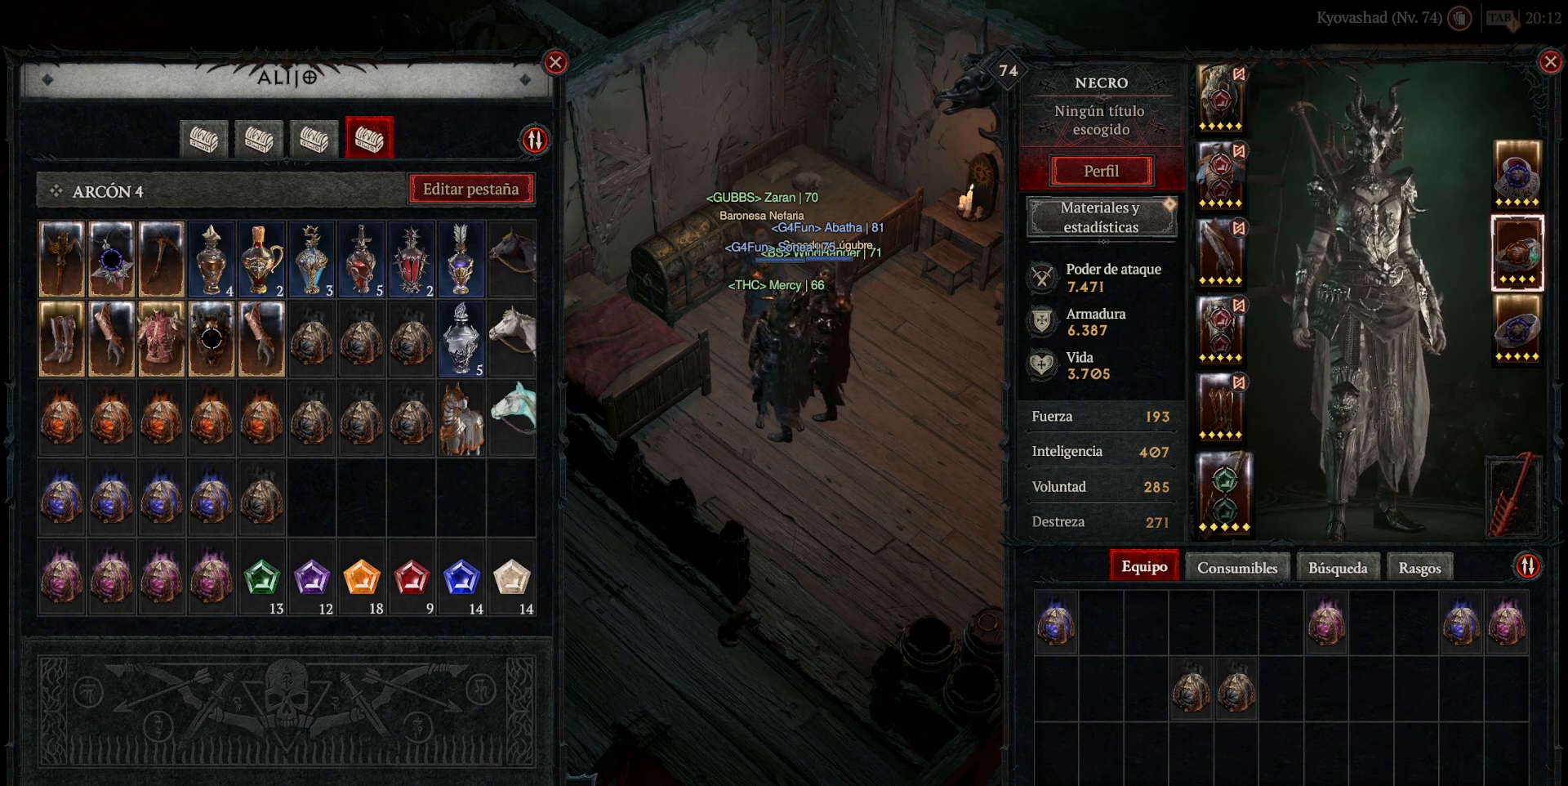
{"keys": [], "mouse": [], "events": []}
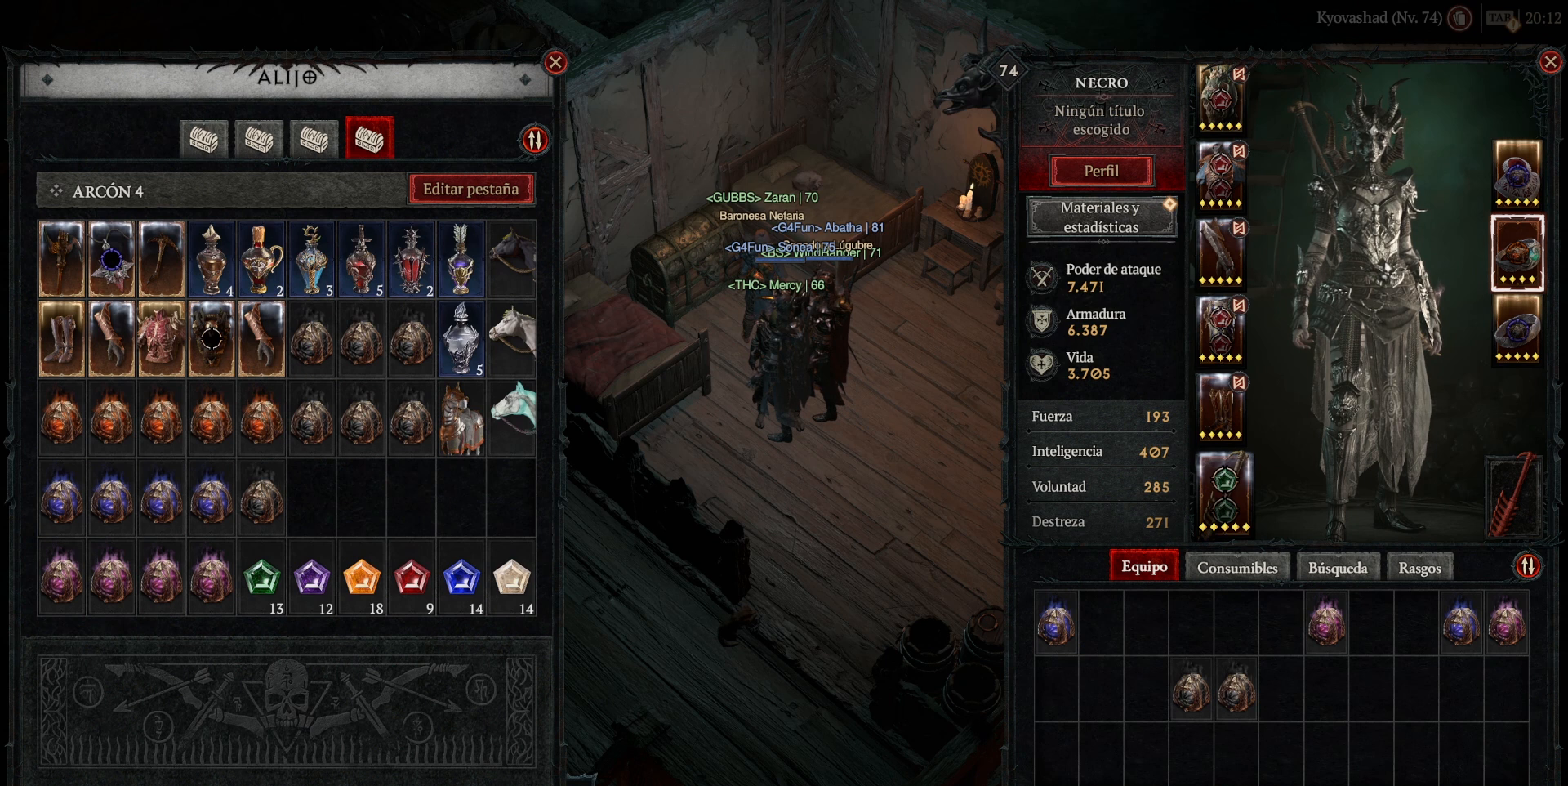
{"keys": [], "mouse": [], "events": [[320, "mouse_left", "down"], [400, "mouse_left", "up"]]}
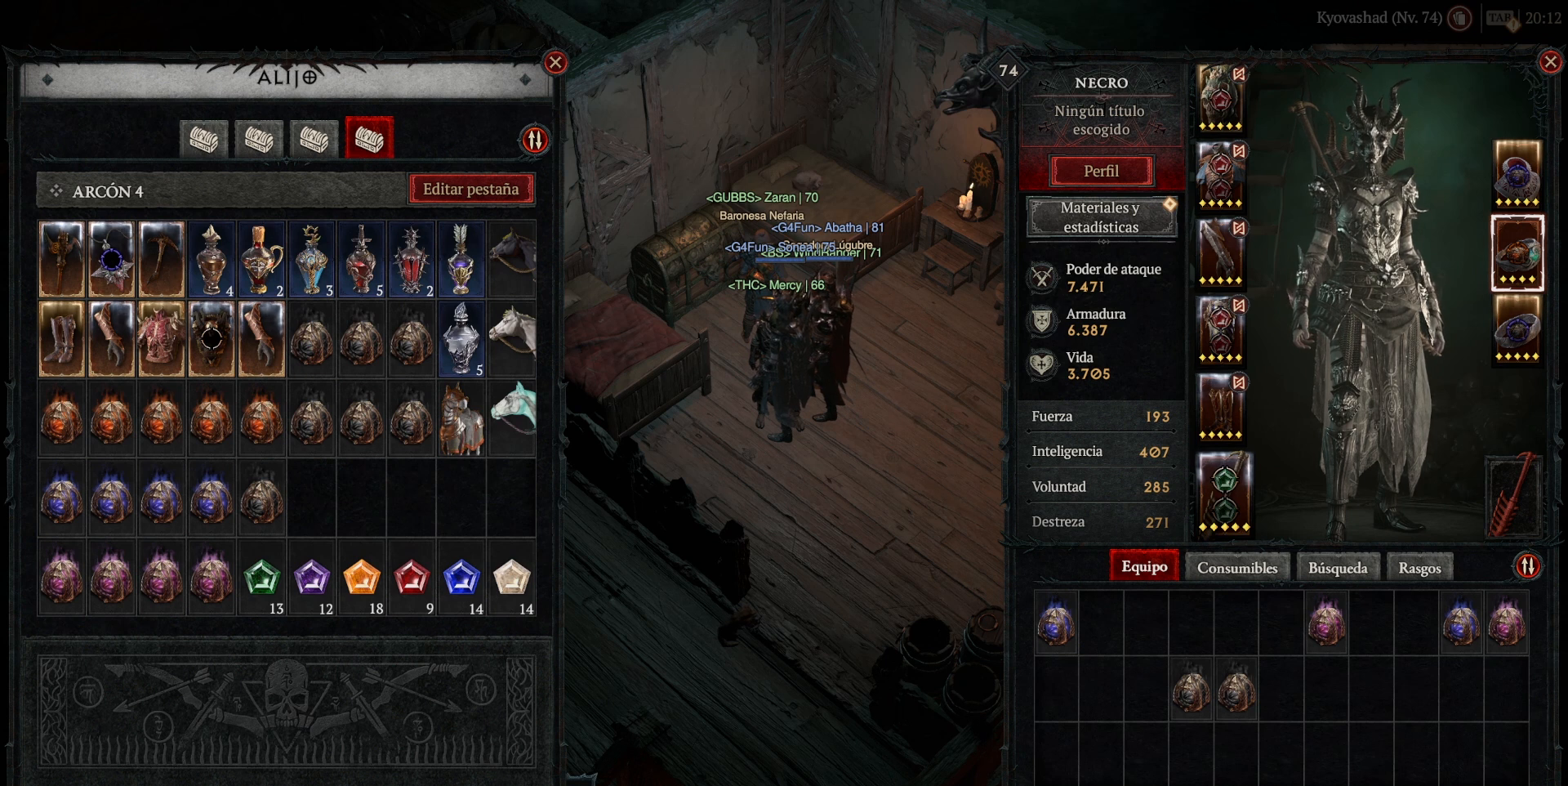
{"keys": [], "mouse": [], "events": []}
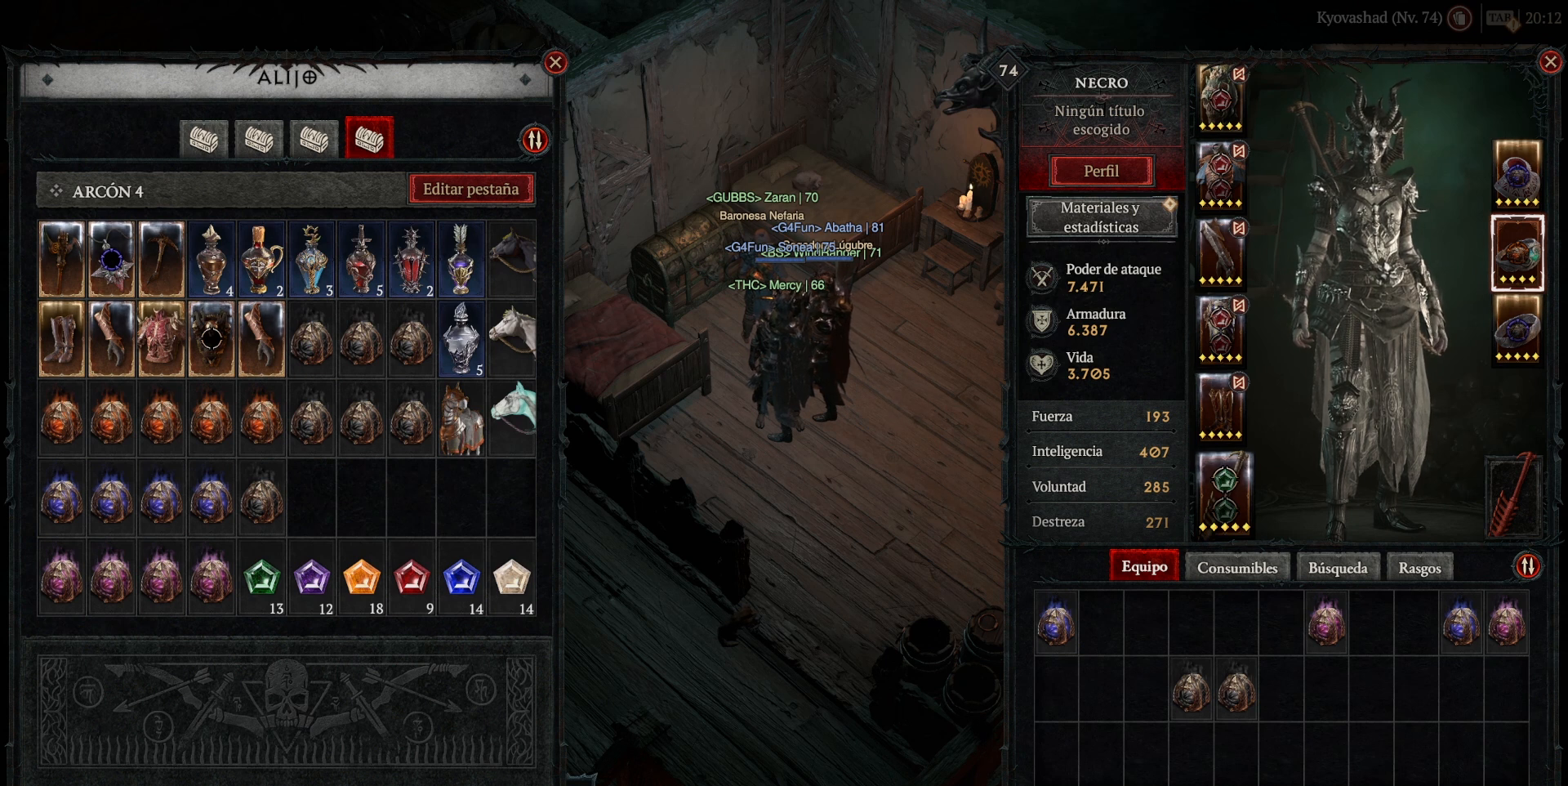
{"keys": [], "mouse": [], "events": []}
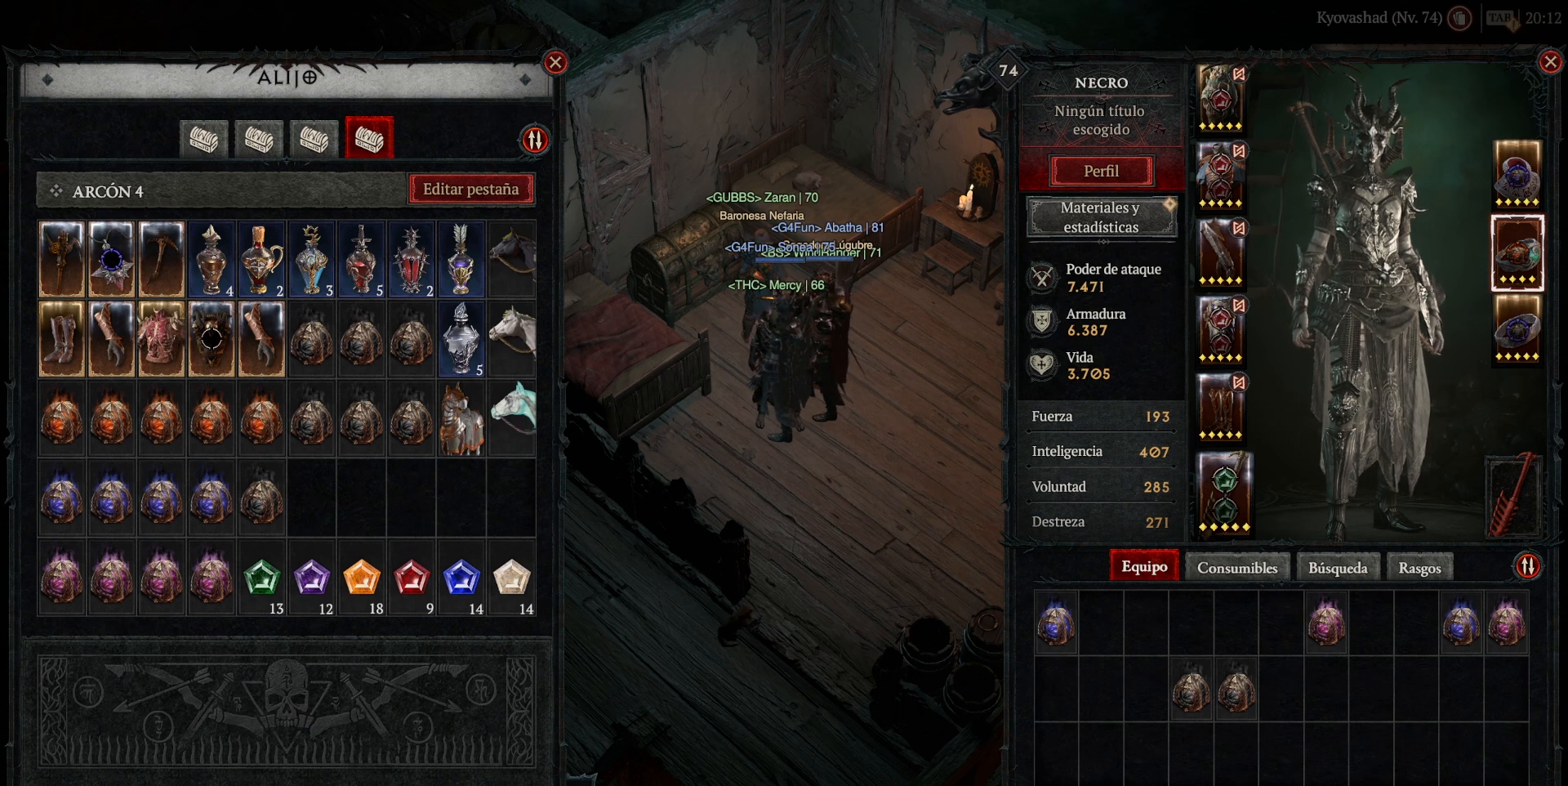
{"keys": [], "mouse": [], "events": []}
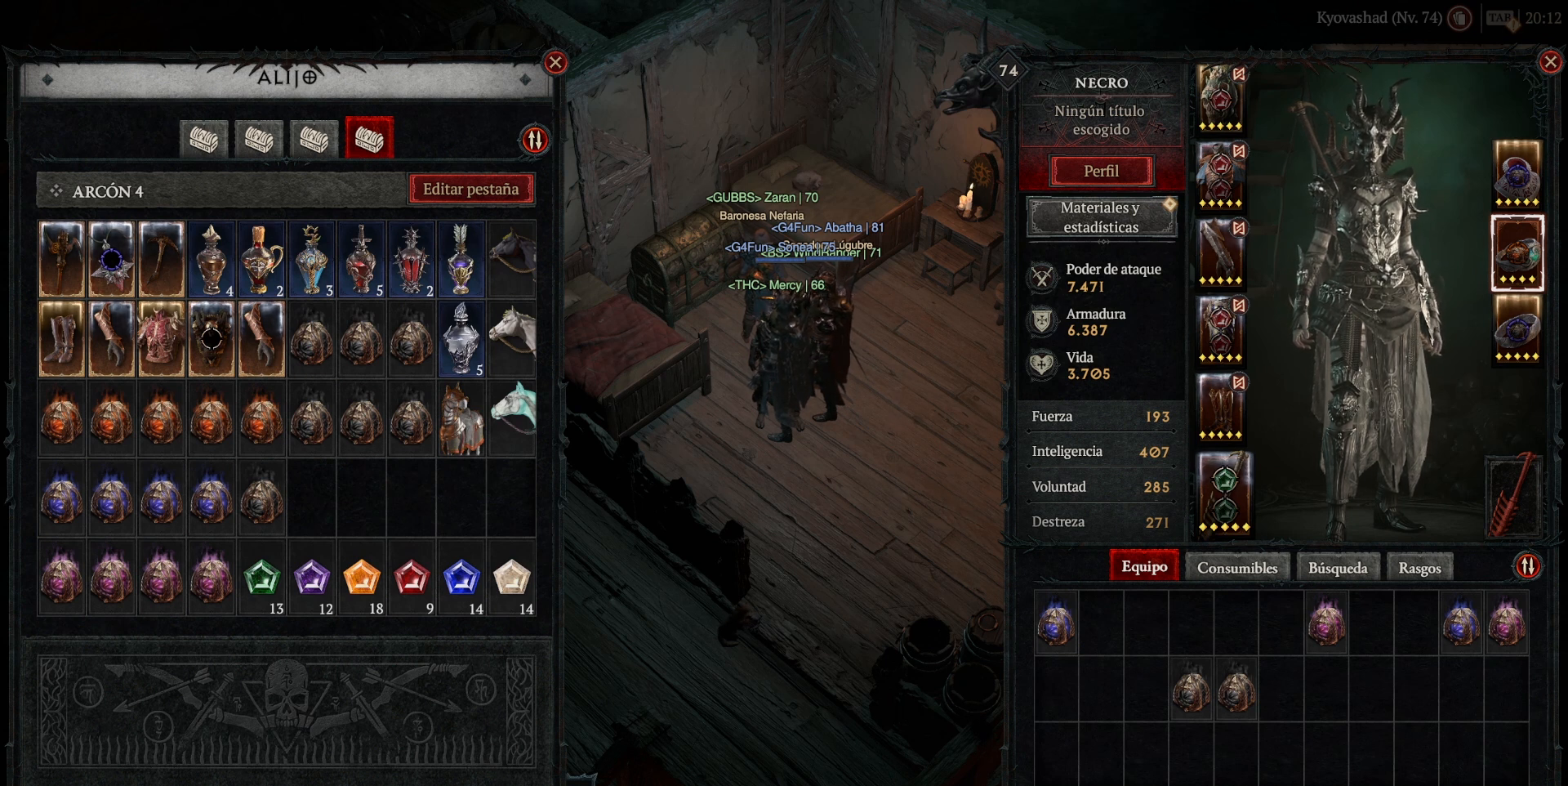
{"keys": ["ctrl"], "mouse": [], "events": [[120, "mouse_left", "down"], [240, "mouse_left", "up"], [360, "ctrl", "down"]]}
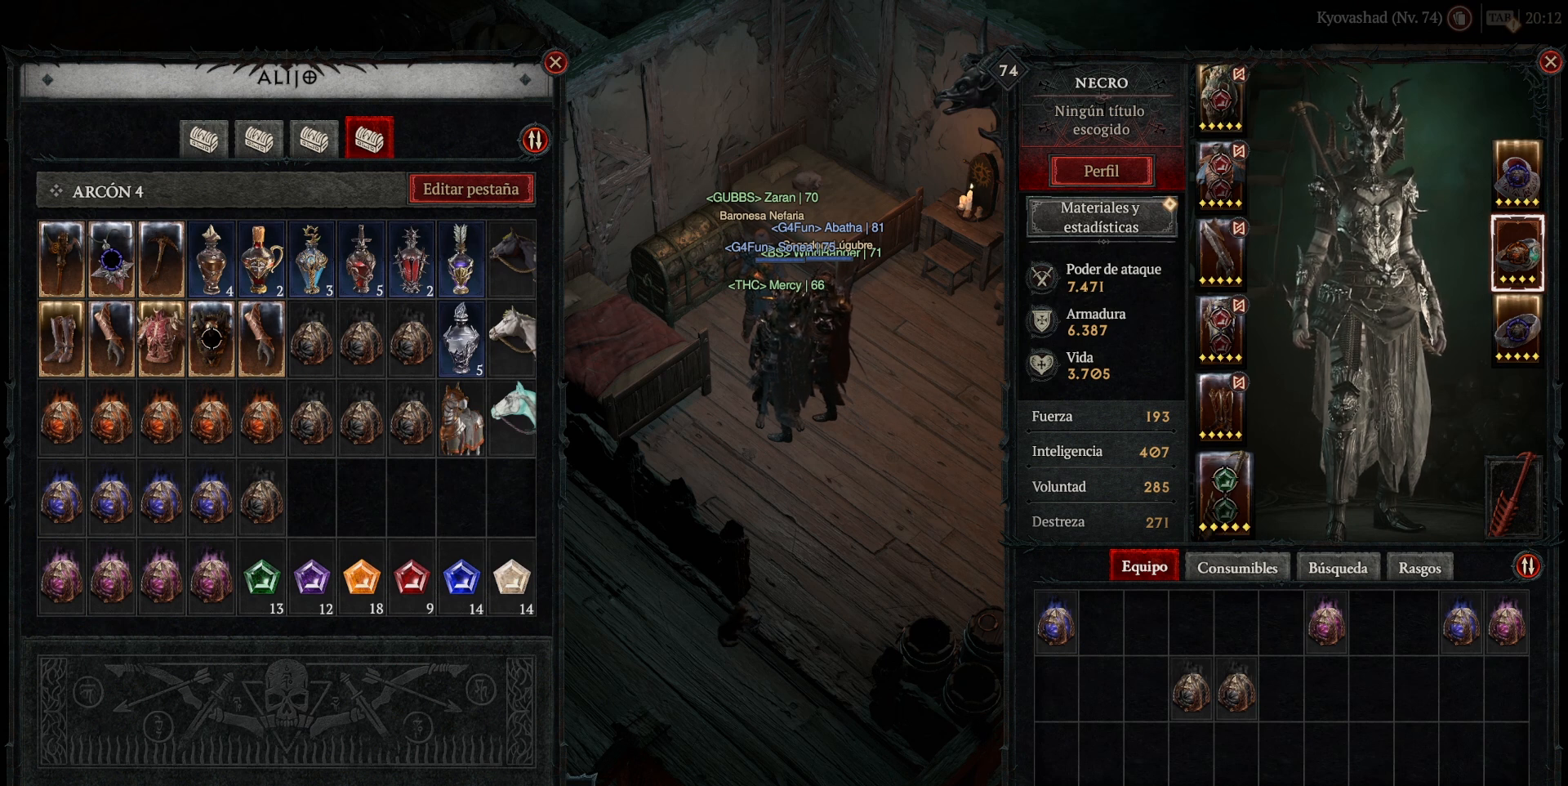
{"keys": [], "mouse": [], "events": [[120, "ctrl", "up"]]}
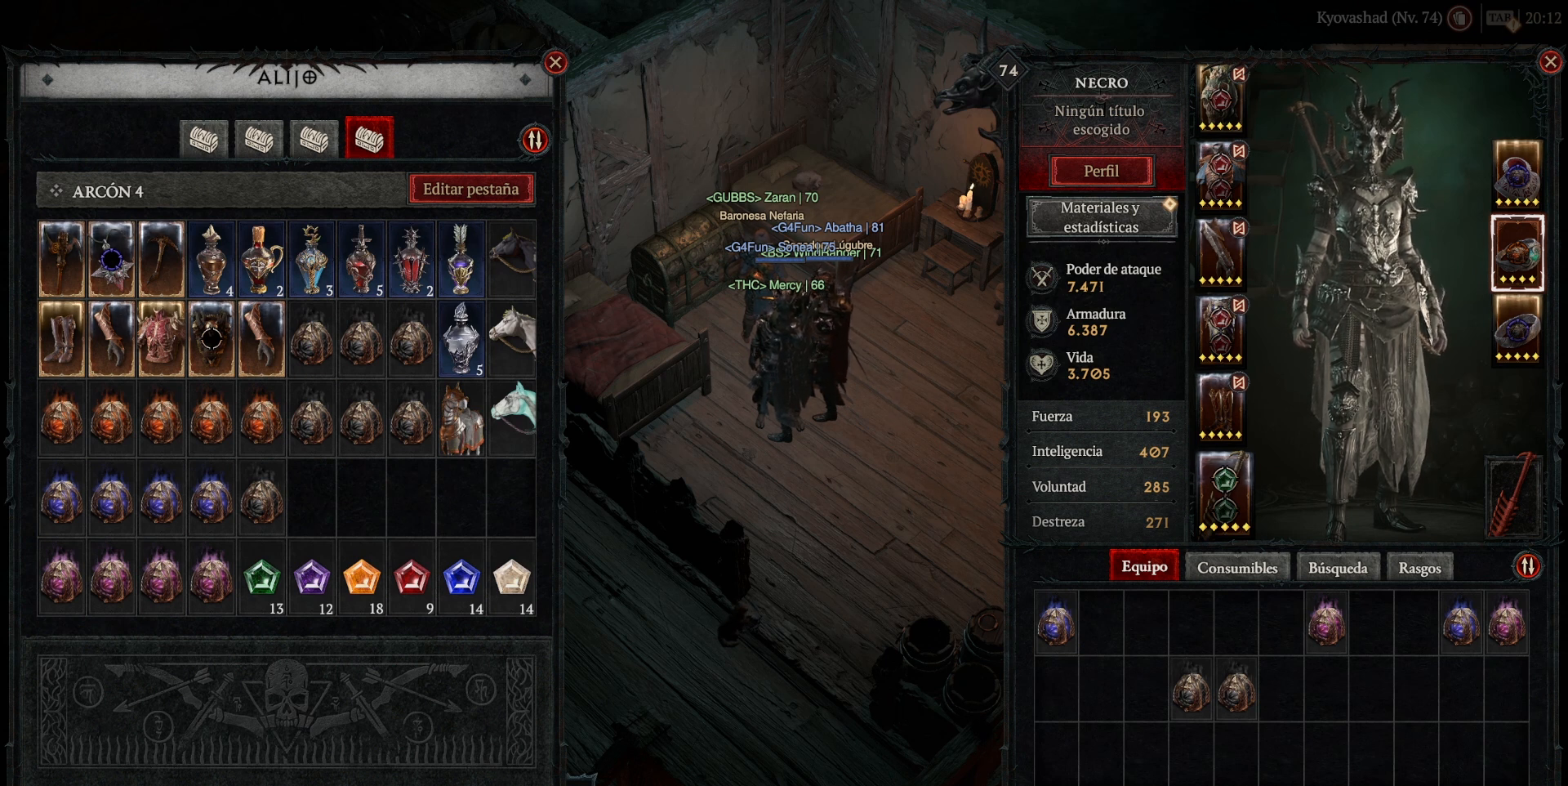
{"keys": ["d"], "mouse": [], "events": [[480, "d", "down"]]}
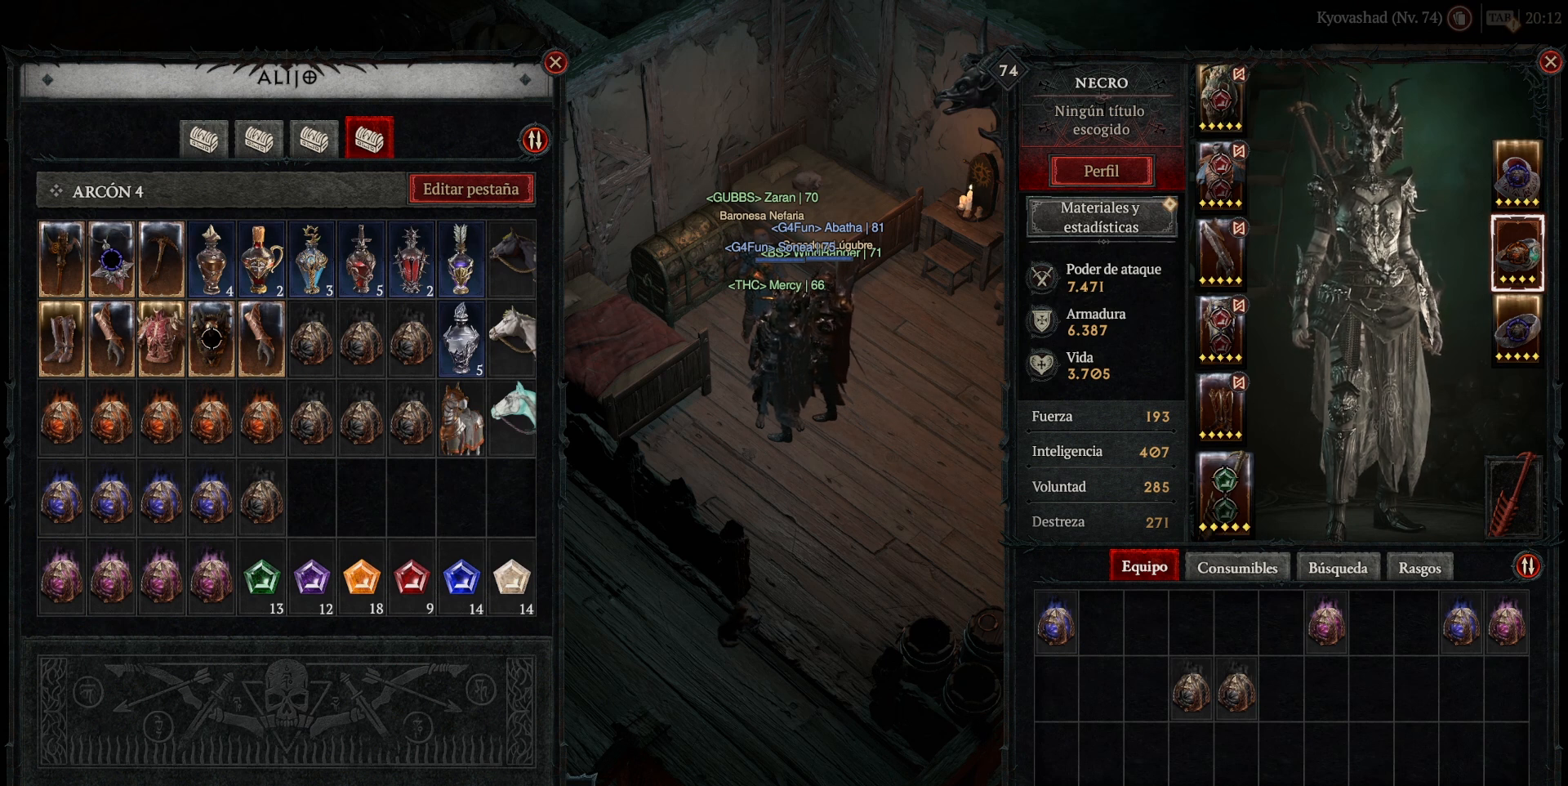
{"keys": ["a"], "mouse": [], "events": [[200, "d", "up"], [480, "a", "down"]]}
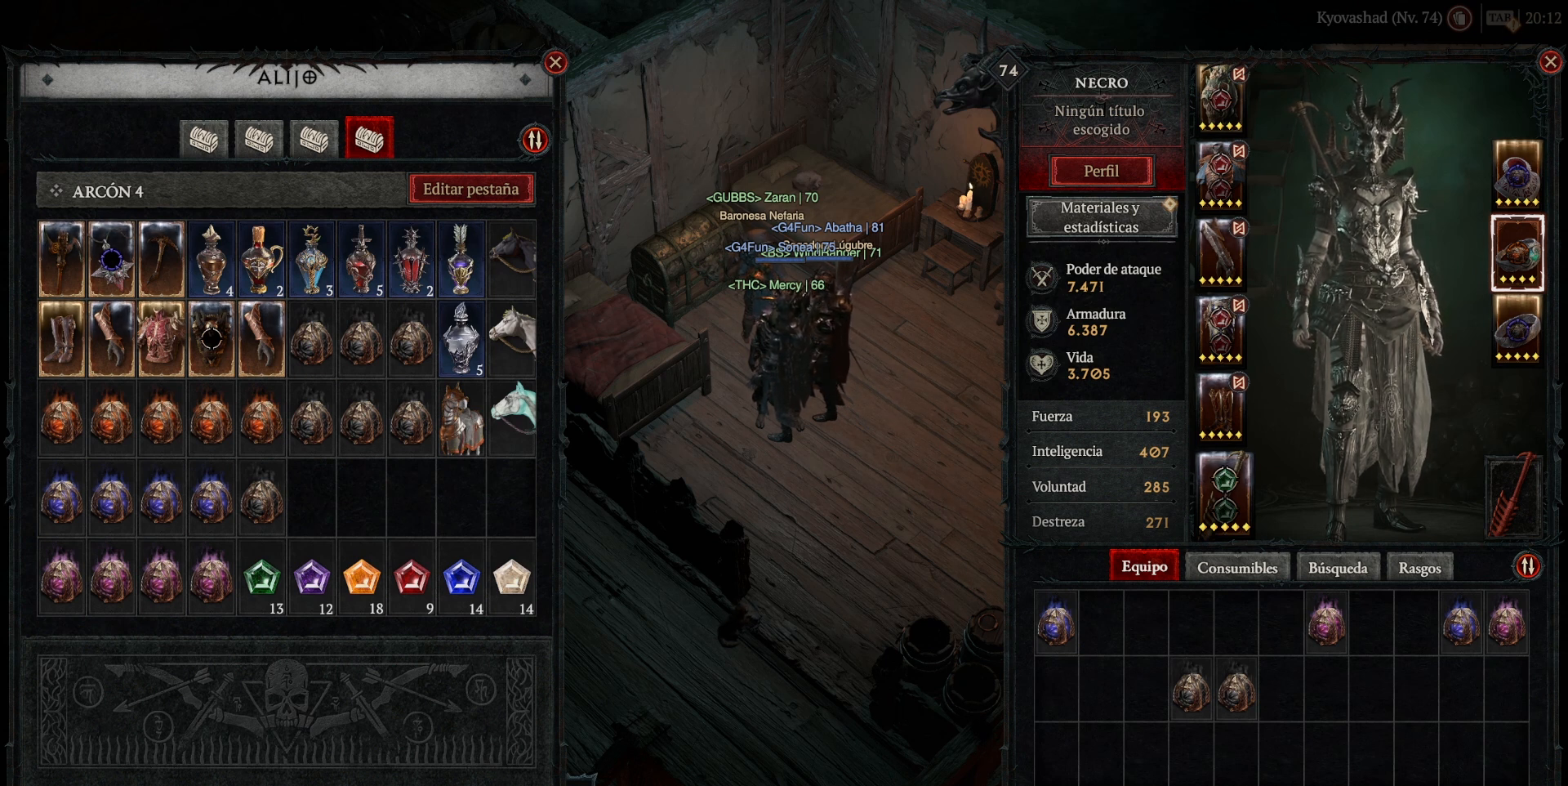
{"keys": [], "mouse": [], "events": [[120, "a", "up"], [240, "tilde", "down"], [400, "tilde", "up"]]}
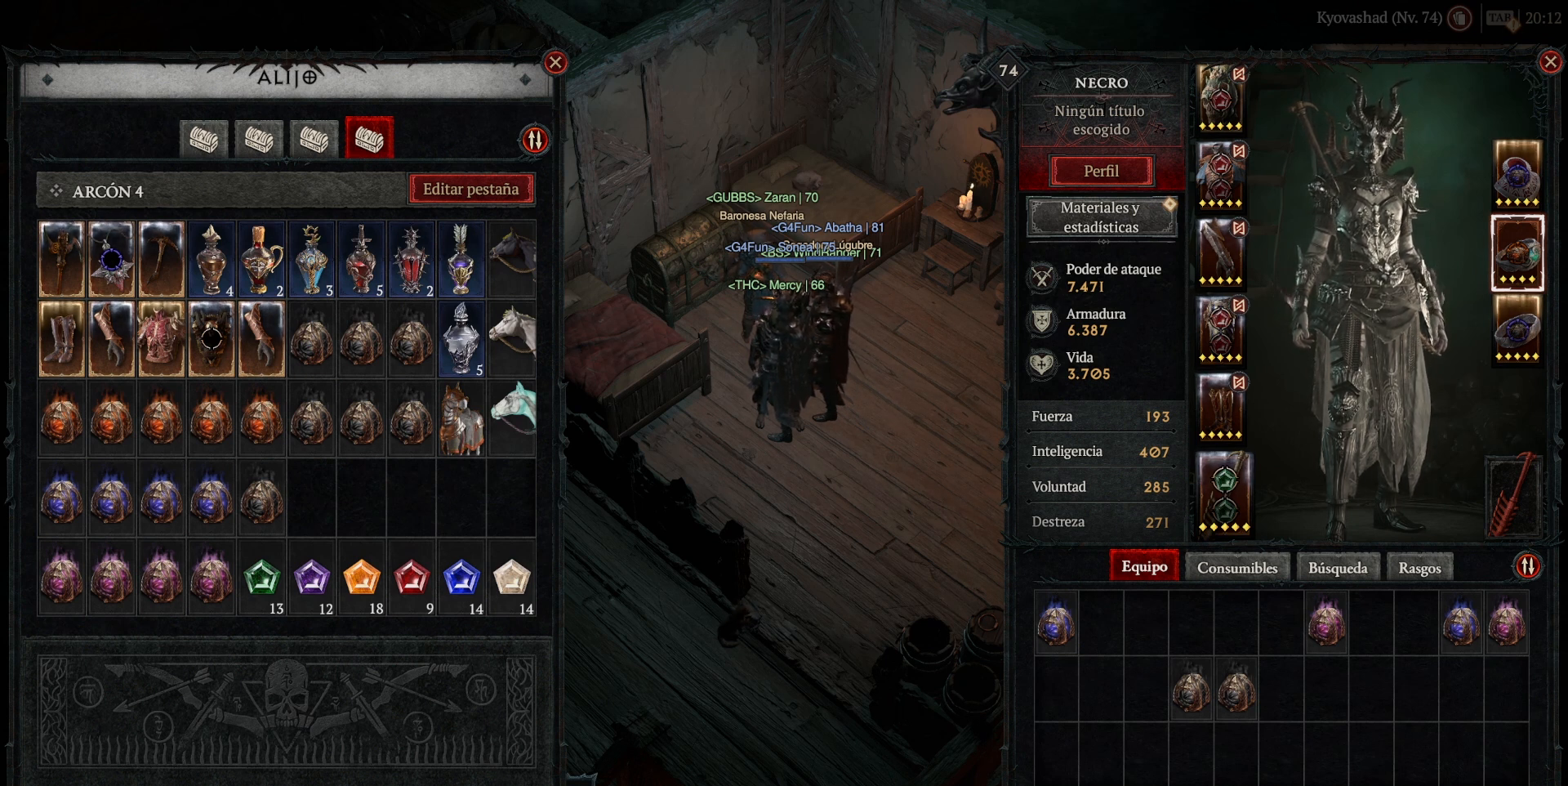
{"keys": [], "mouse": [], "events": []}
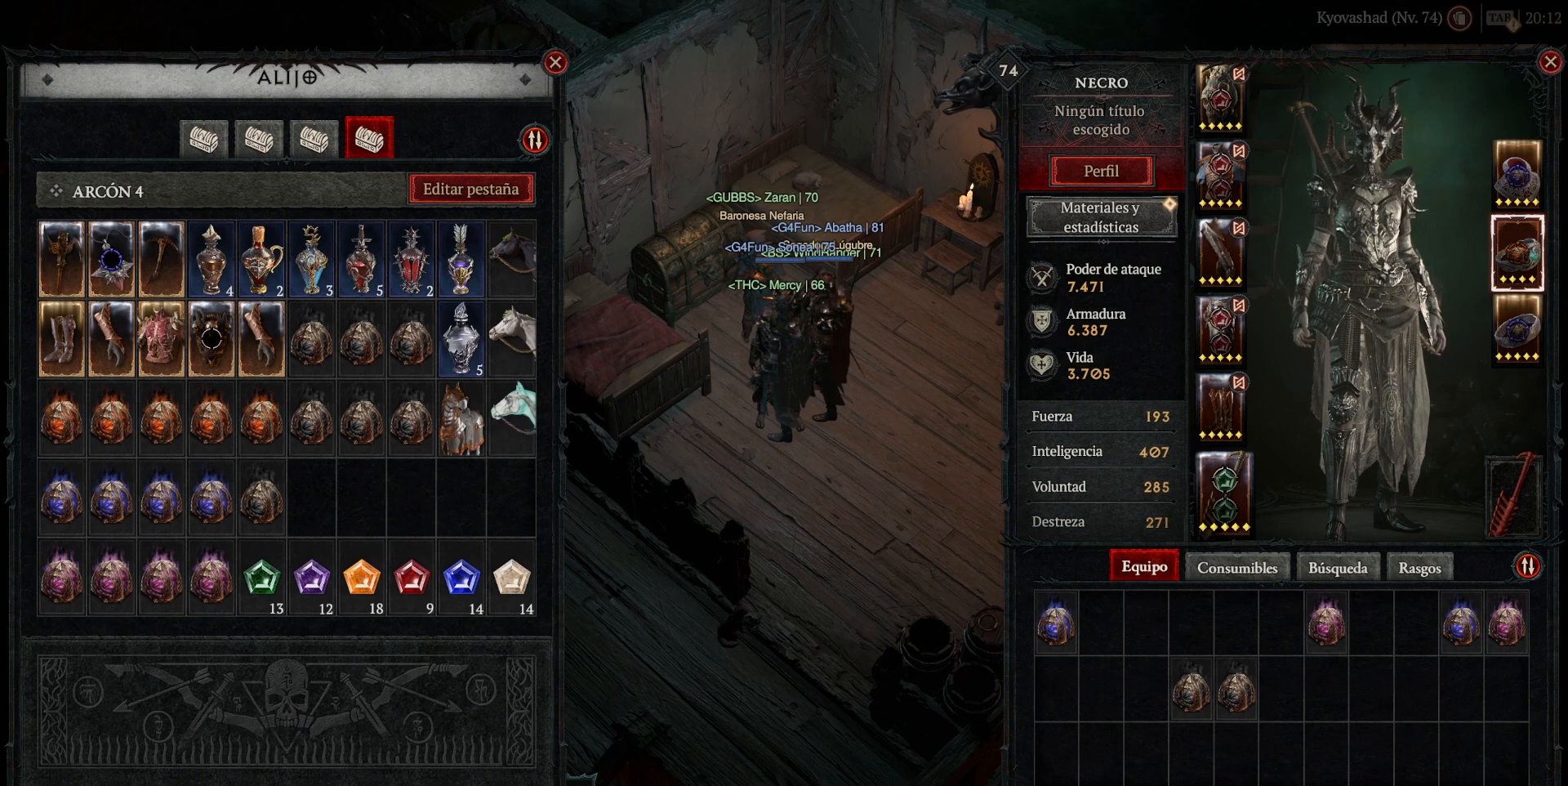
{"keys": [], "mouse": [], "events": []}
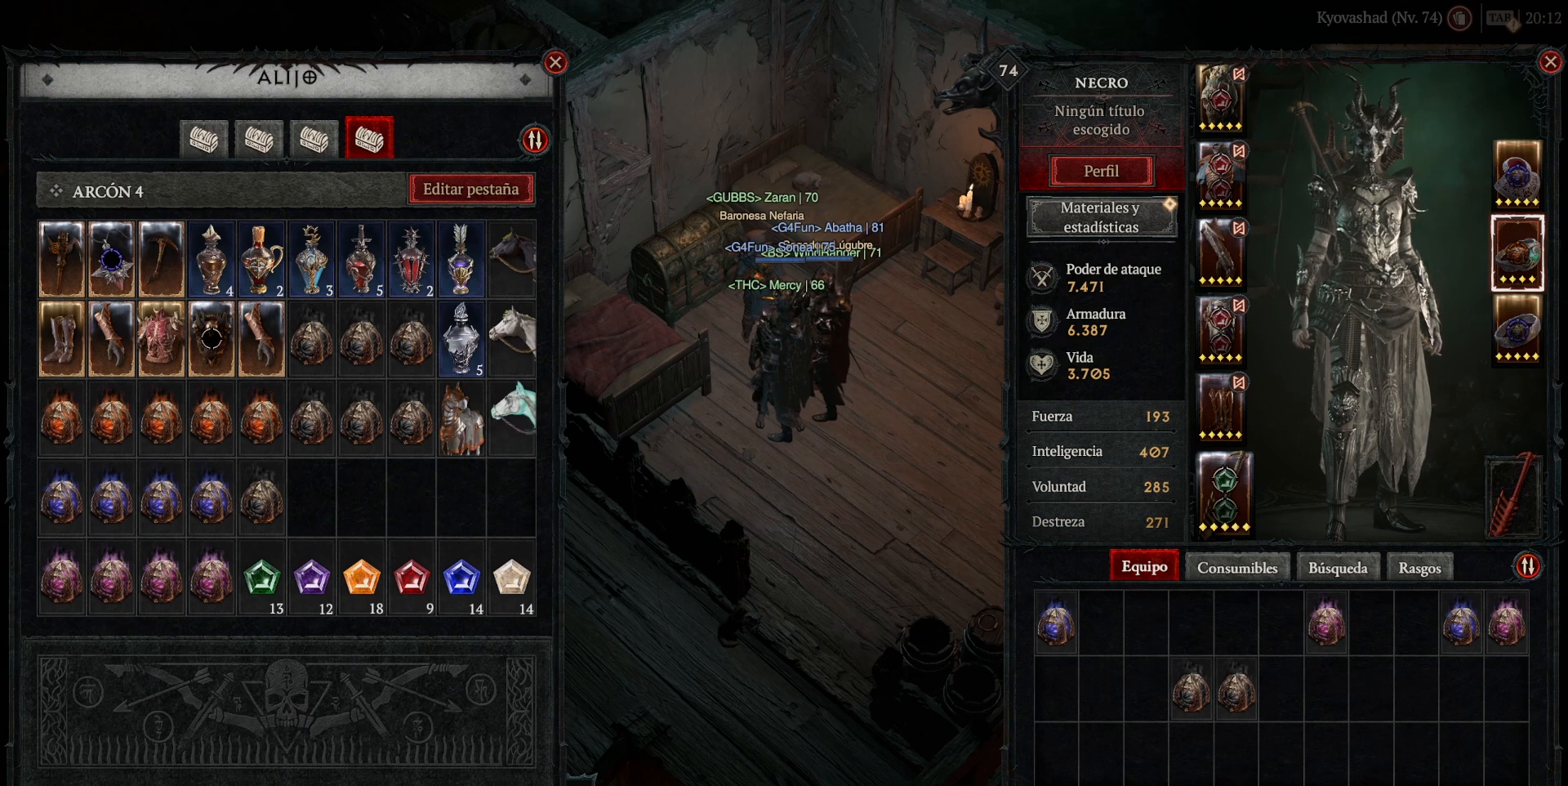
{"keys": [], "mouse": [], "events": []}
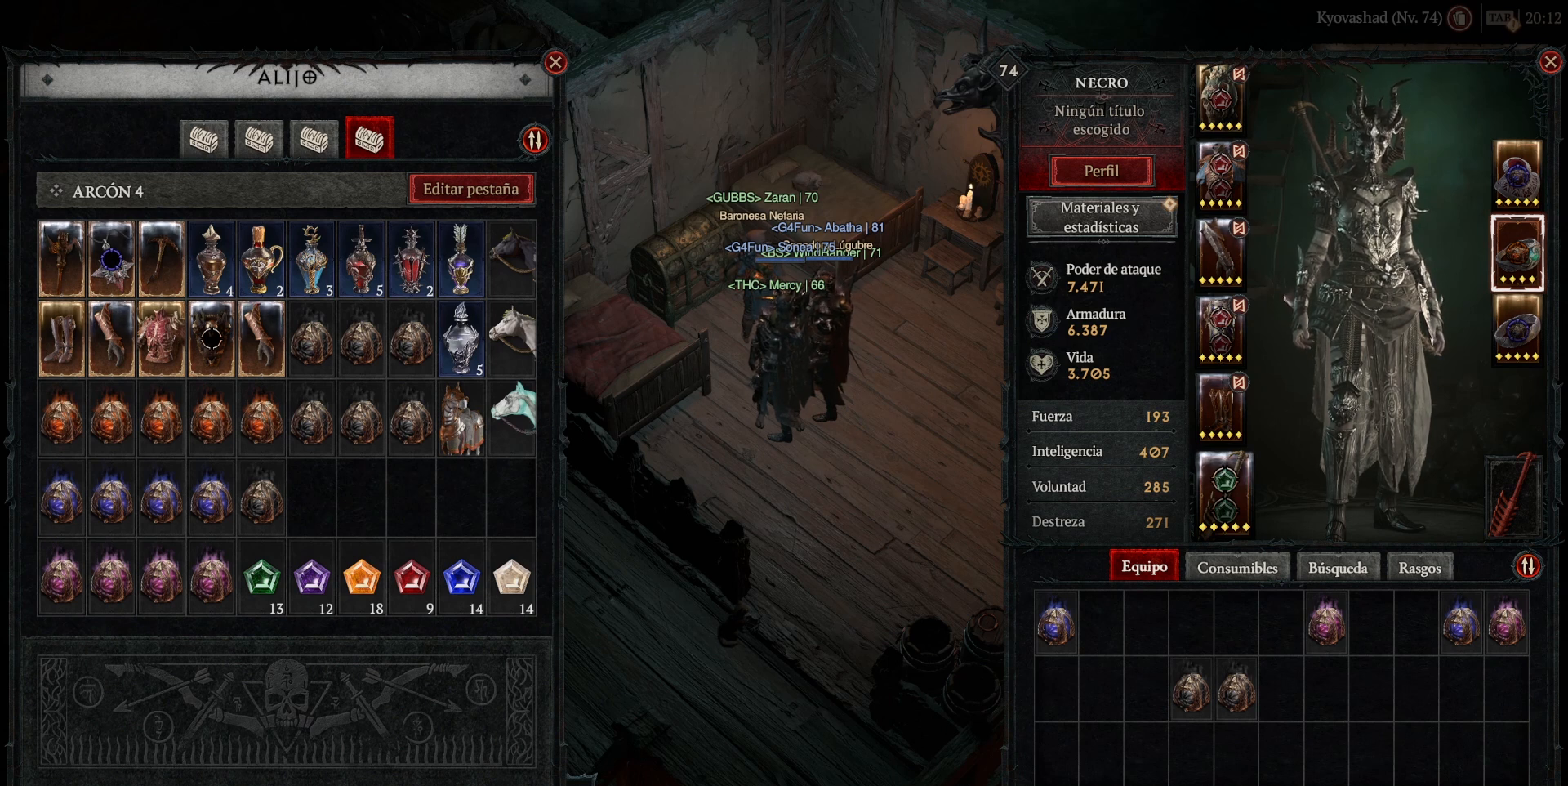
{"keys": [], "mouse": [], "events": []}
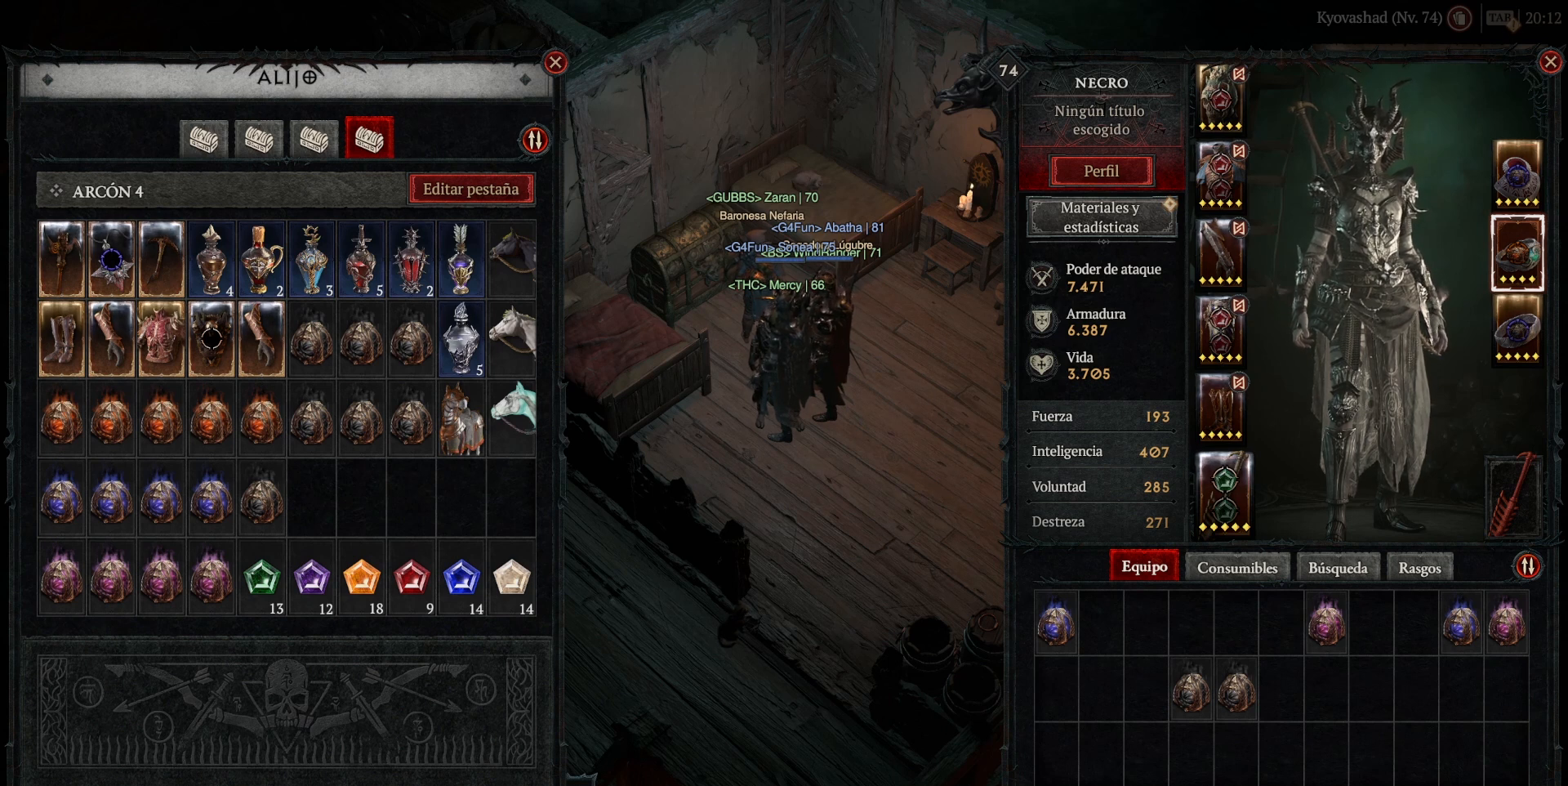
{"keys": ["shift"], "mouse": [], "events": [[40, "a", "down"], [200, "a", "up"], [440, "space", "down"], [480, "space", "up"], [520, "shift", "down"]]}
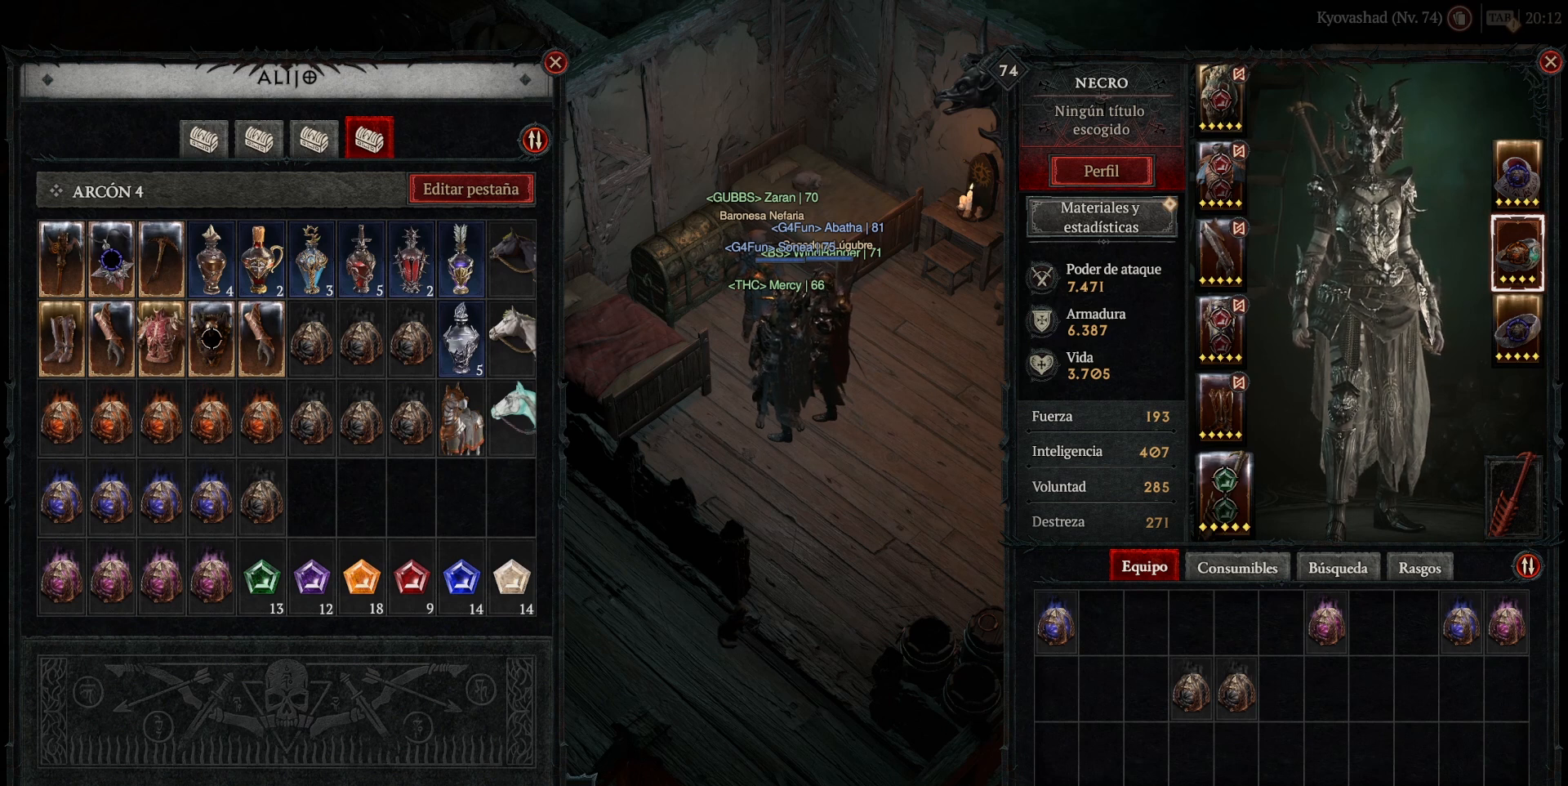
{"keys": ["shift"], "mouse": [], "events": []}
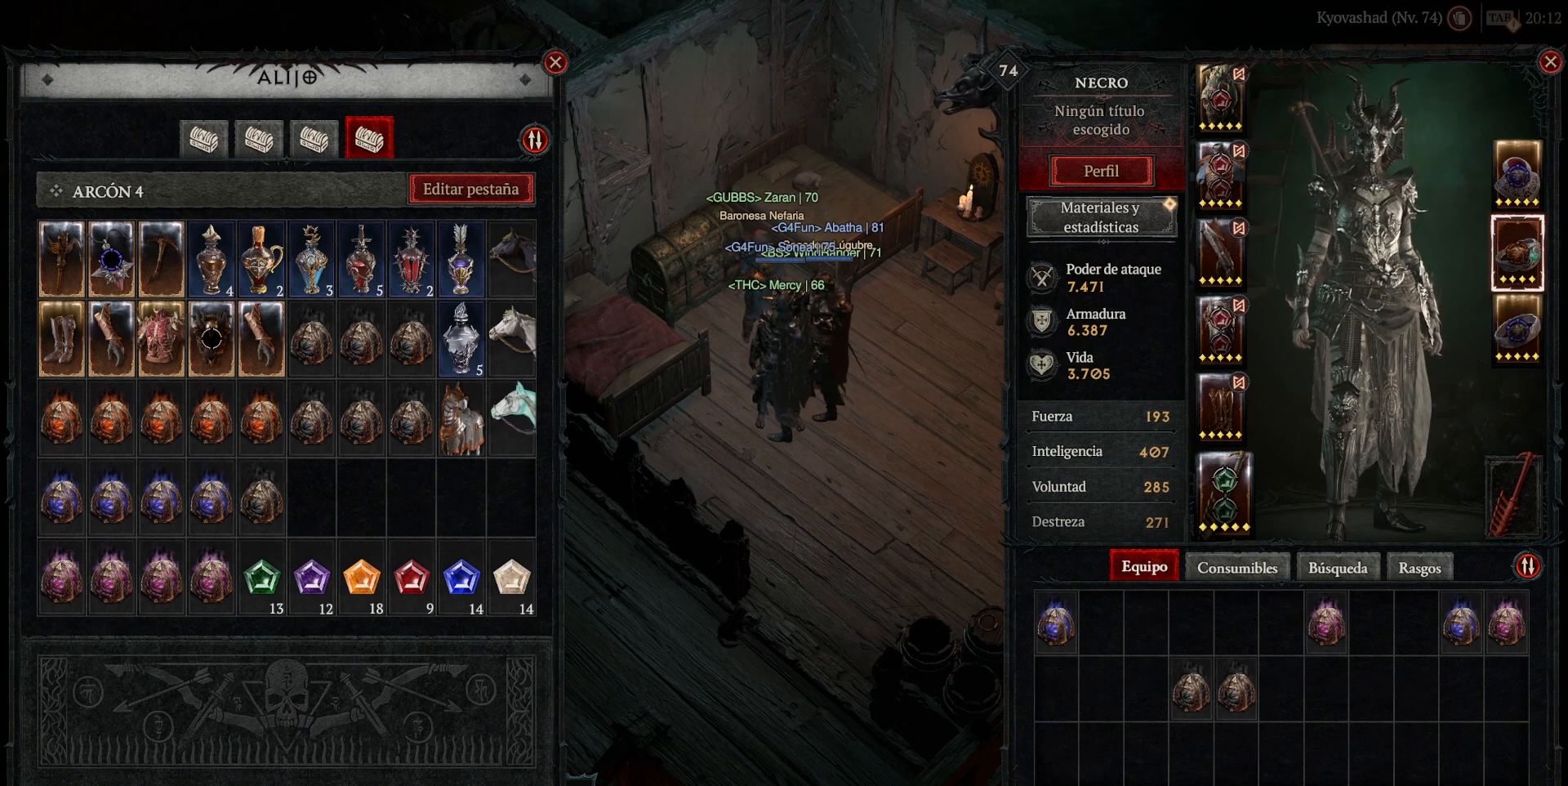
{"keys": [], "mouse": [], "events": [[160, "shift", "up"]]}
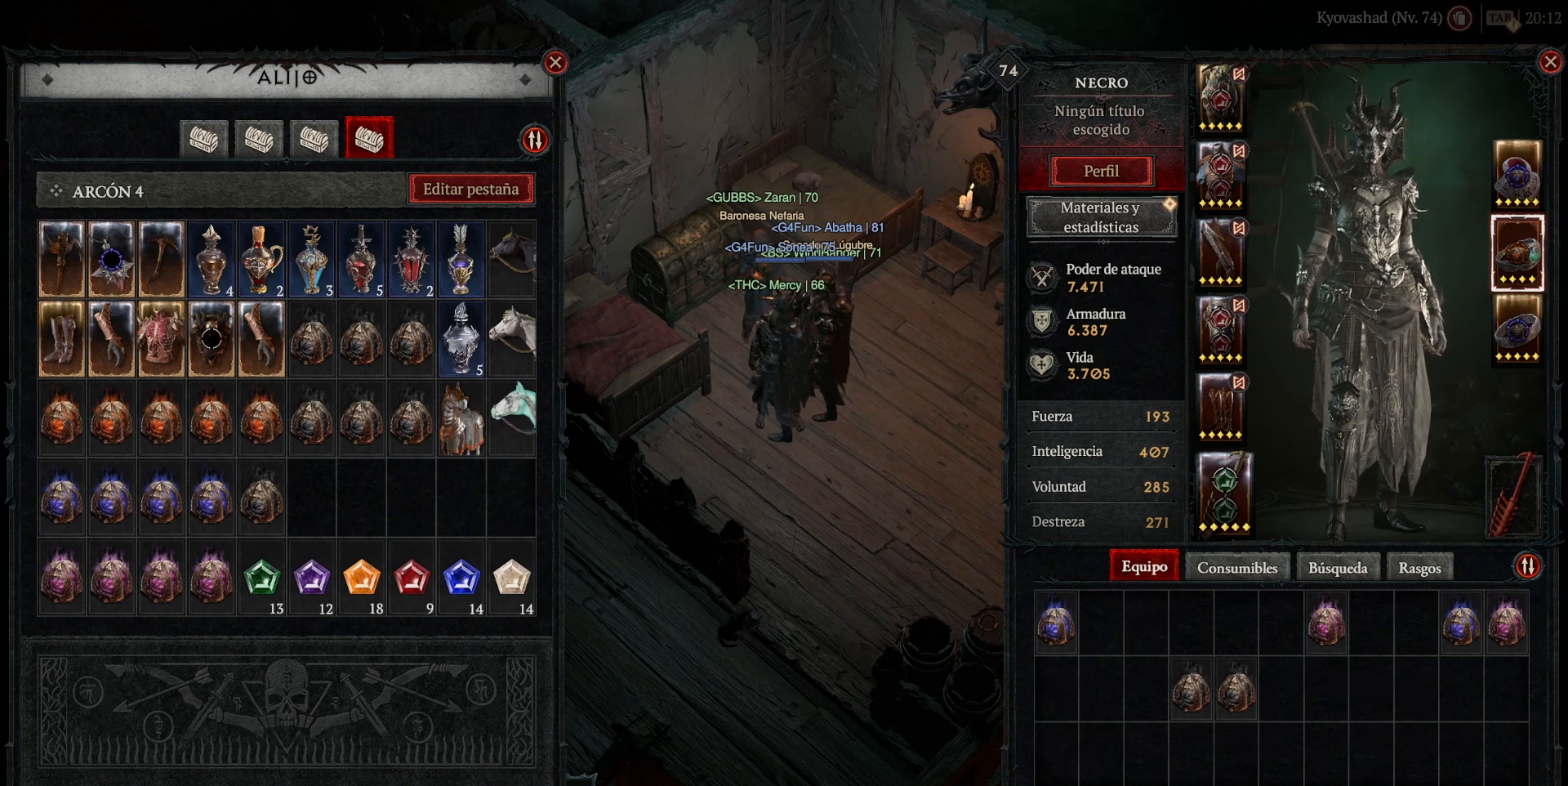
{"keys": [], "mouse": [], "events": []}
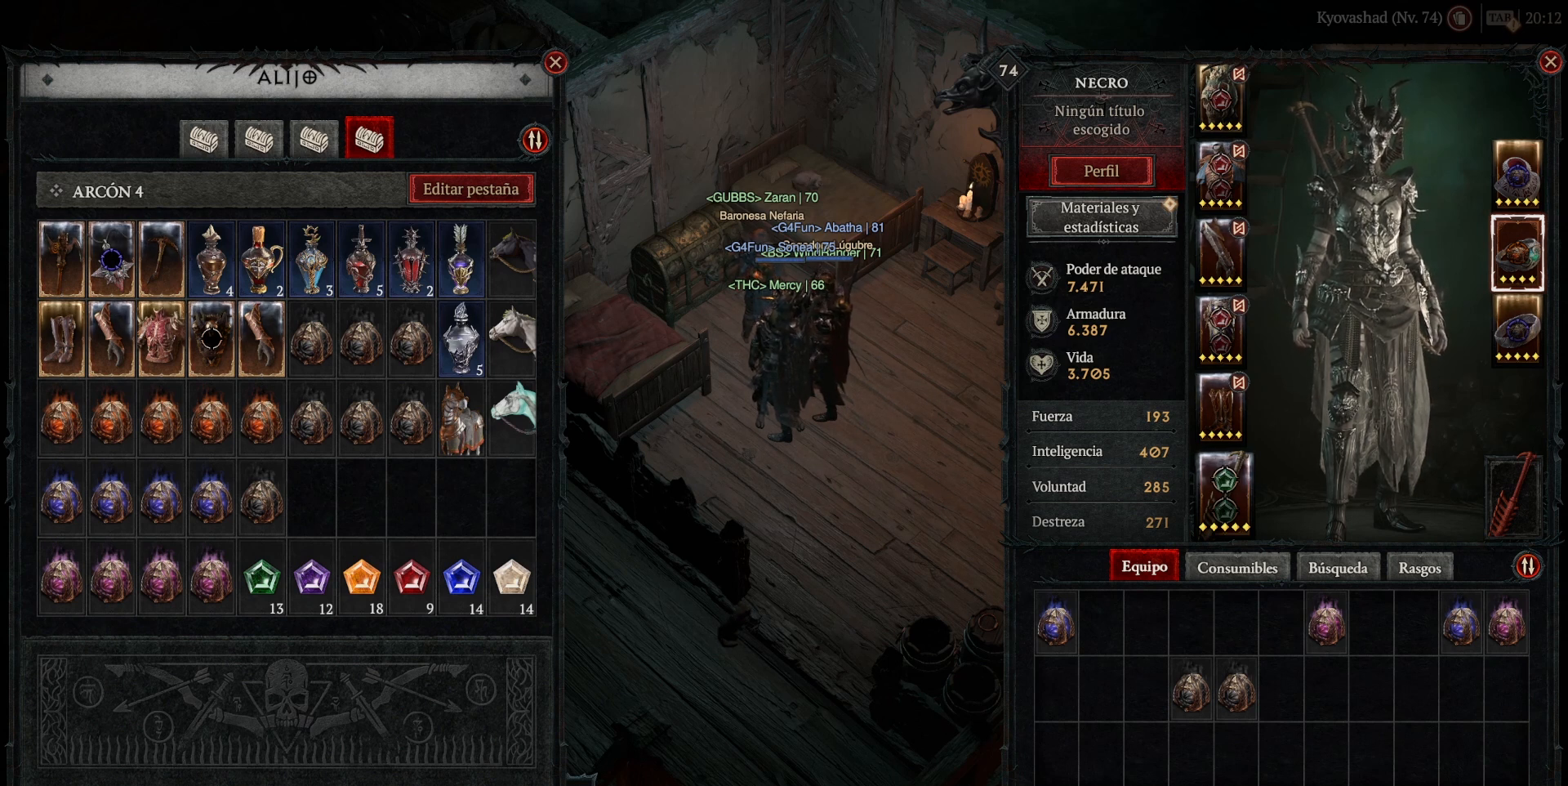
{"keys": [], "mouse": [], "events": [[120, "a", "down"], [200, "space", "down"], [240, "a", "up"], [360, "space", "up"]]}